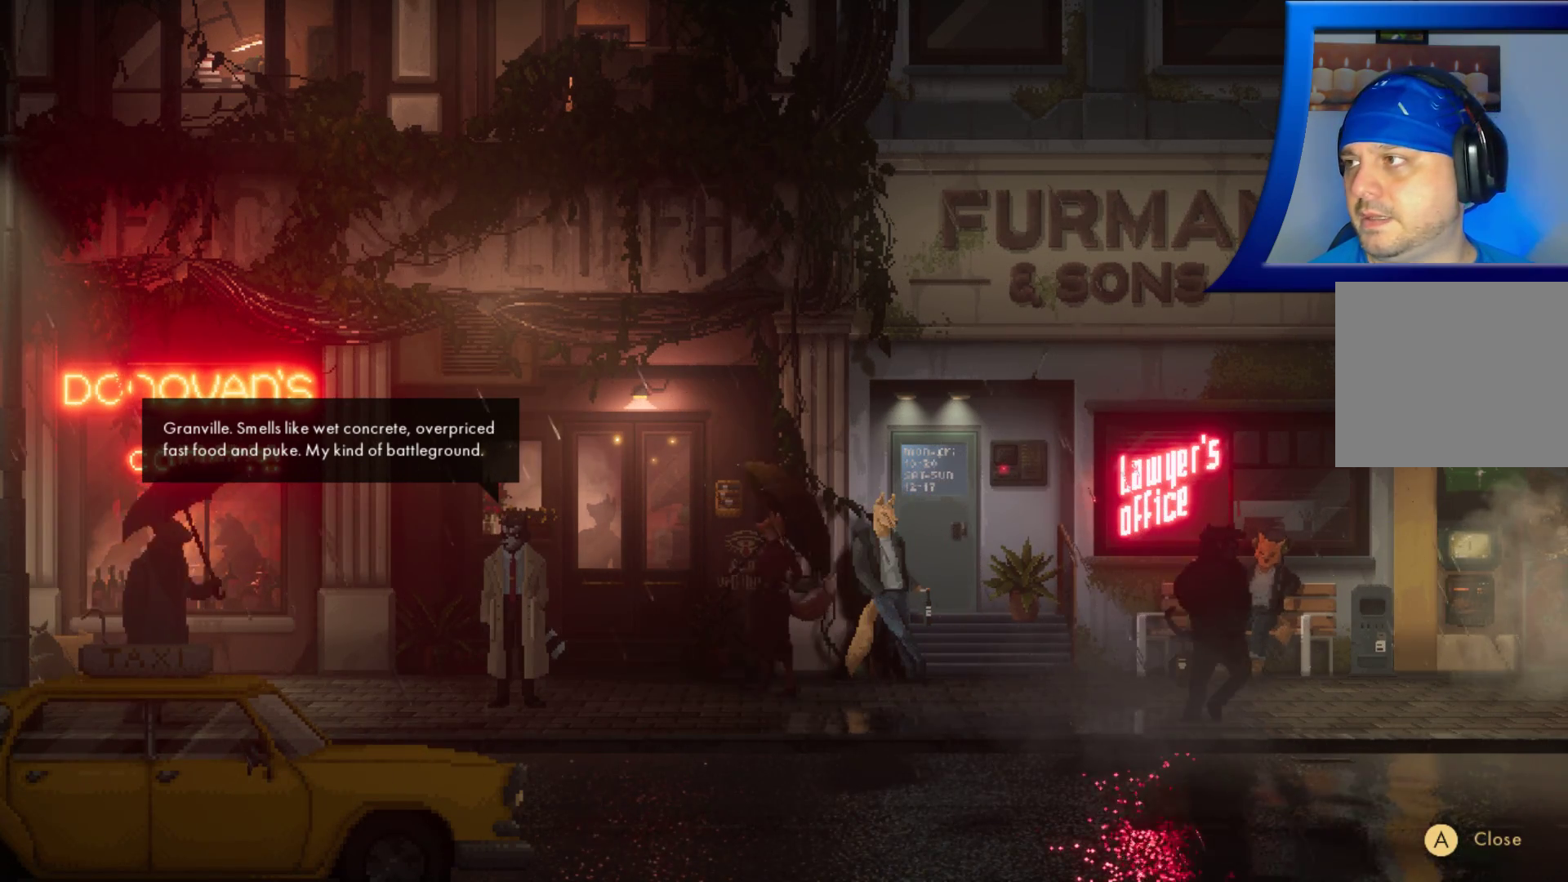
Gameplay with a controller (Xbox layout); each line is a JSON object with the inputs held at the frame after it (dt_ms = milliseconds from this image to that frame). "events" lists button and stick changes between this image and that frame as [ms after this image, input, new state], when the widget could be followed in between. Not read: HOME L3 R3.
{"dt_ms": 500, "buttons": [], "left_stick": "right", "right_stick": "center", "events": [[450, "left_stick", "right"]]}
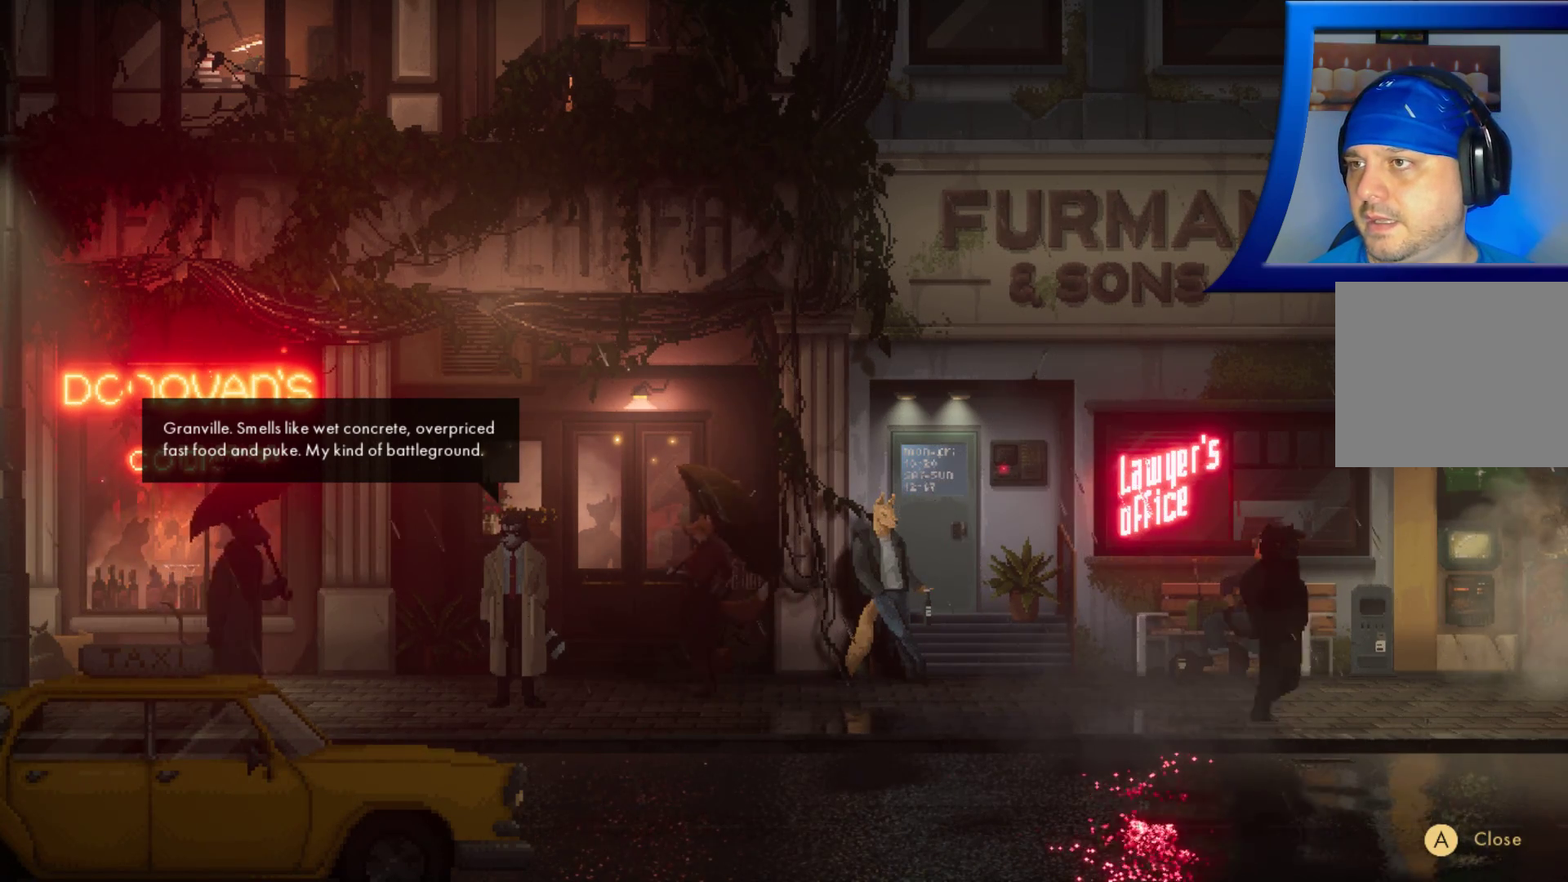
{"dt_ms": 500, "buttons": [], "left_stick": "right", "right_stick": "center", "events": []}
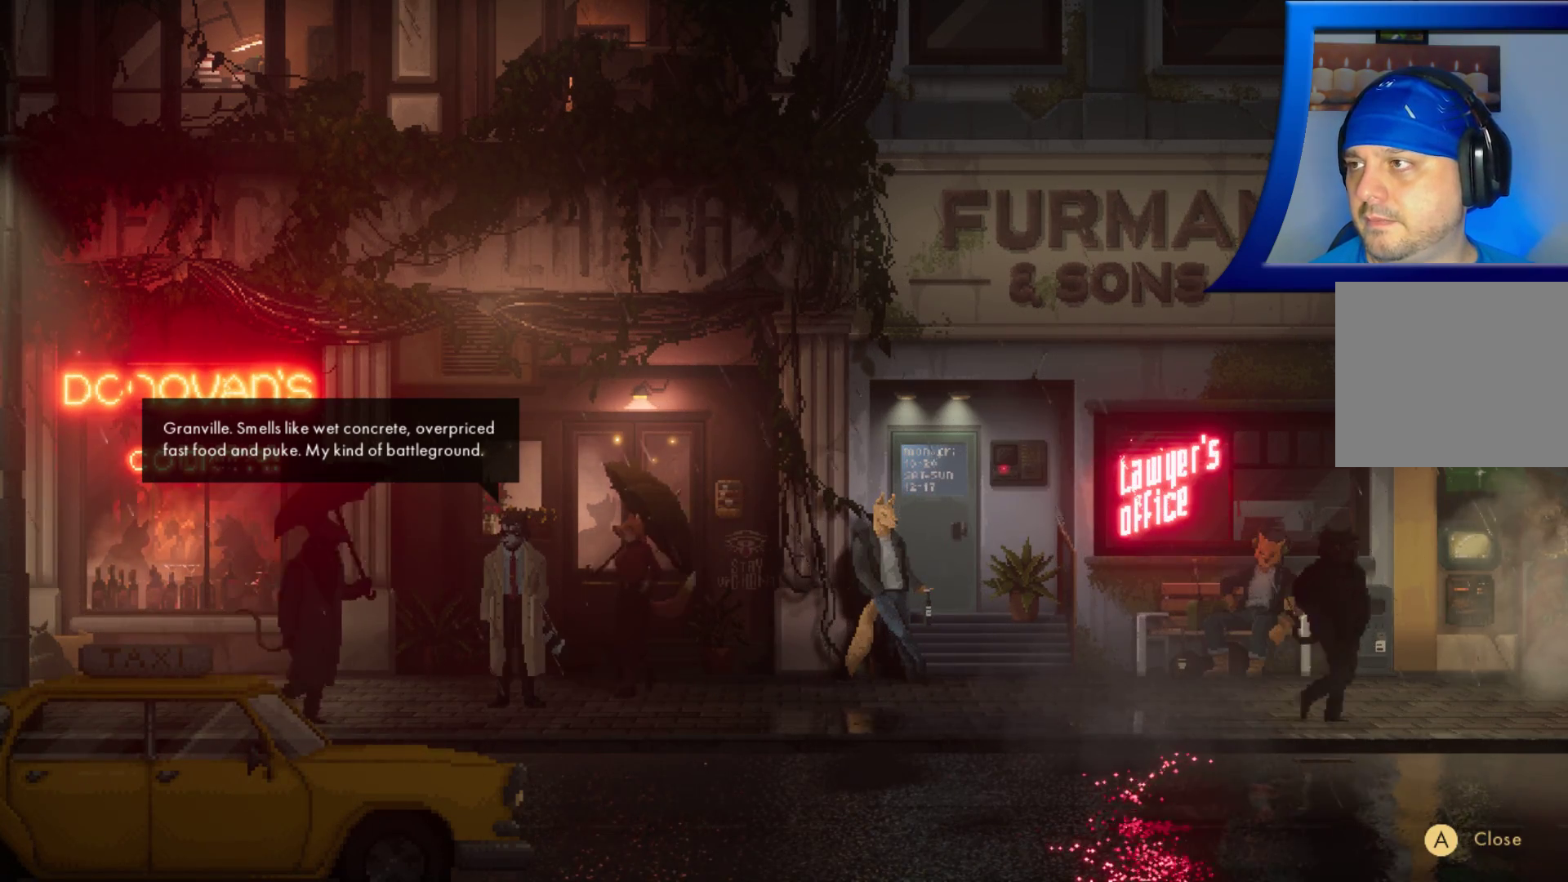
{"dt_ms": 500, "buttons": [], "left_stick": "right", "right_stick": "center", "events": []}
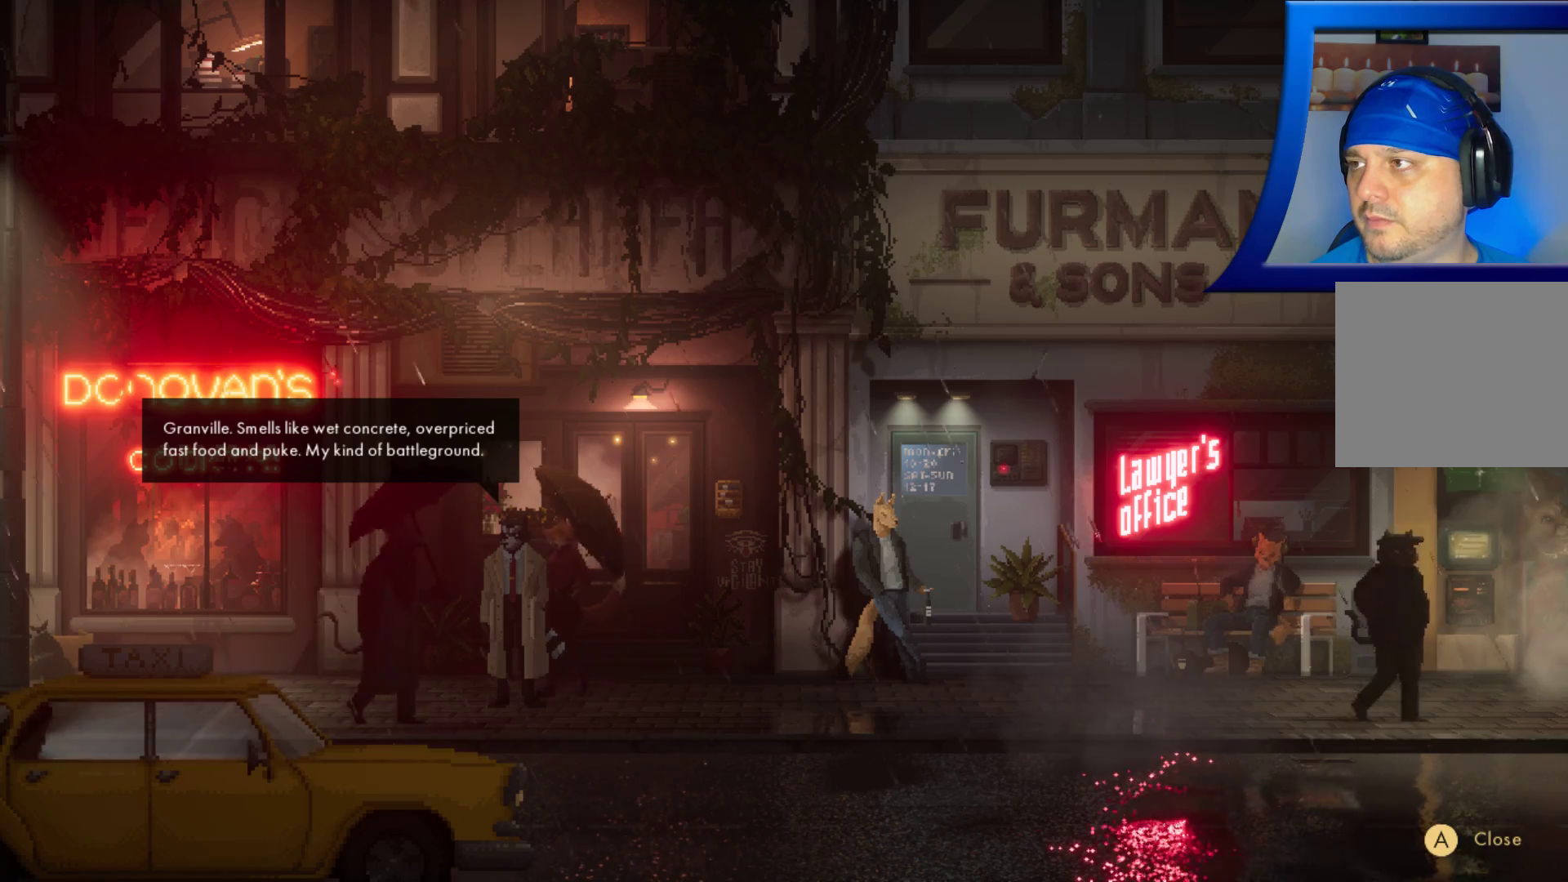
{"dt_ms": 500, "buttons": [], "left_stick": "right", "right_stick": "center", "events": []}
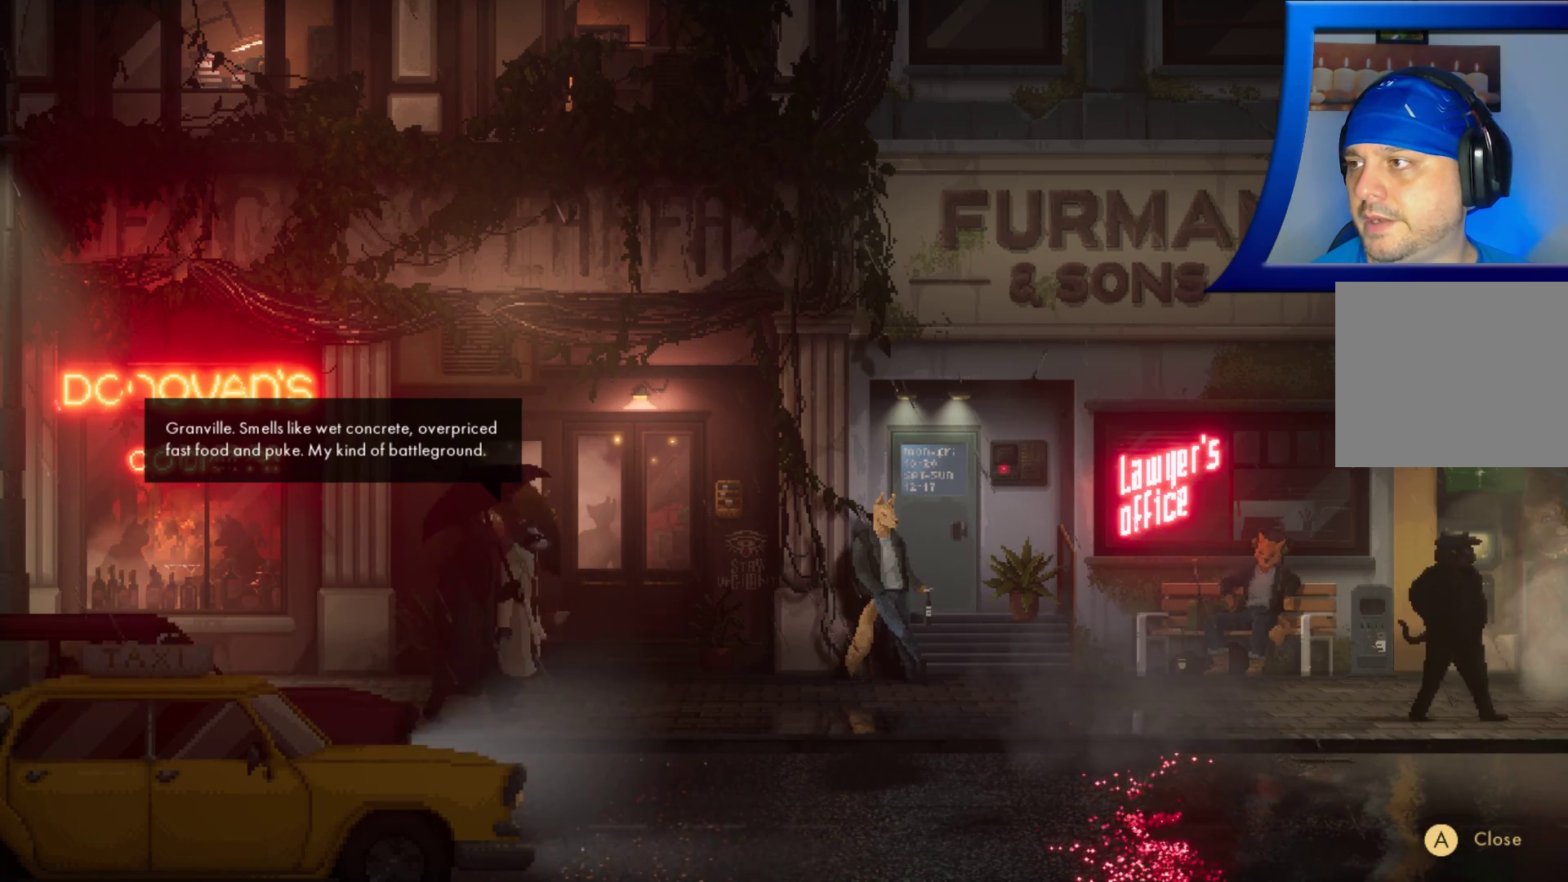
{"dt_ms": 500, "buttons": [], "left_stick": "right", "right_stick": "center", "events": []}
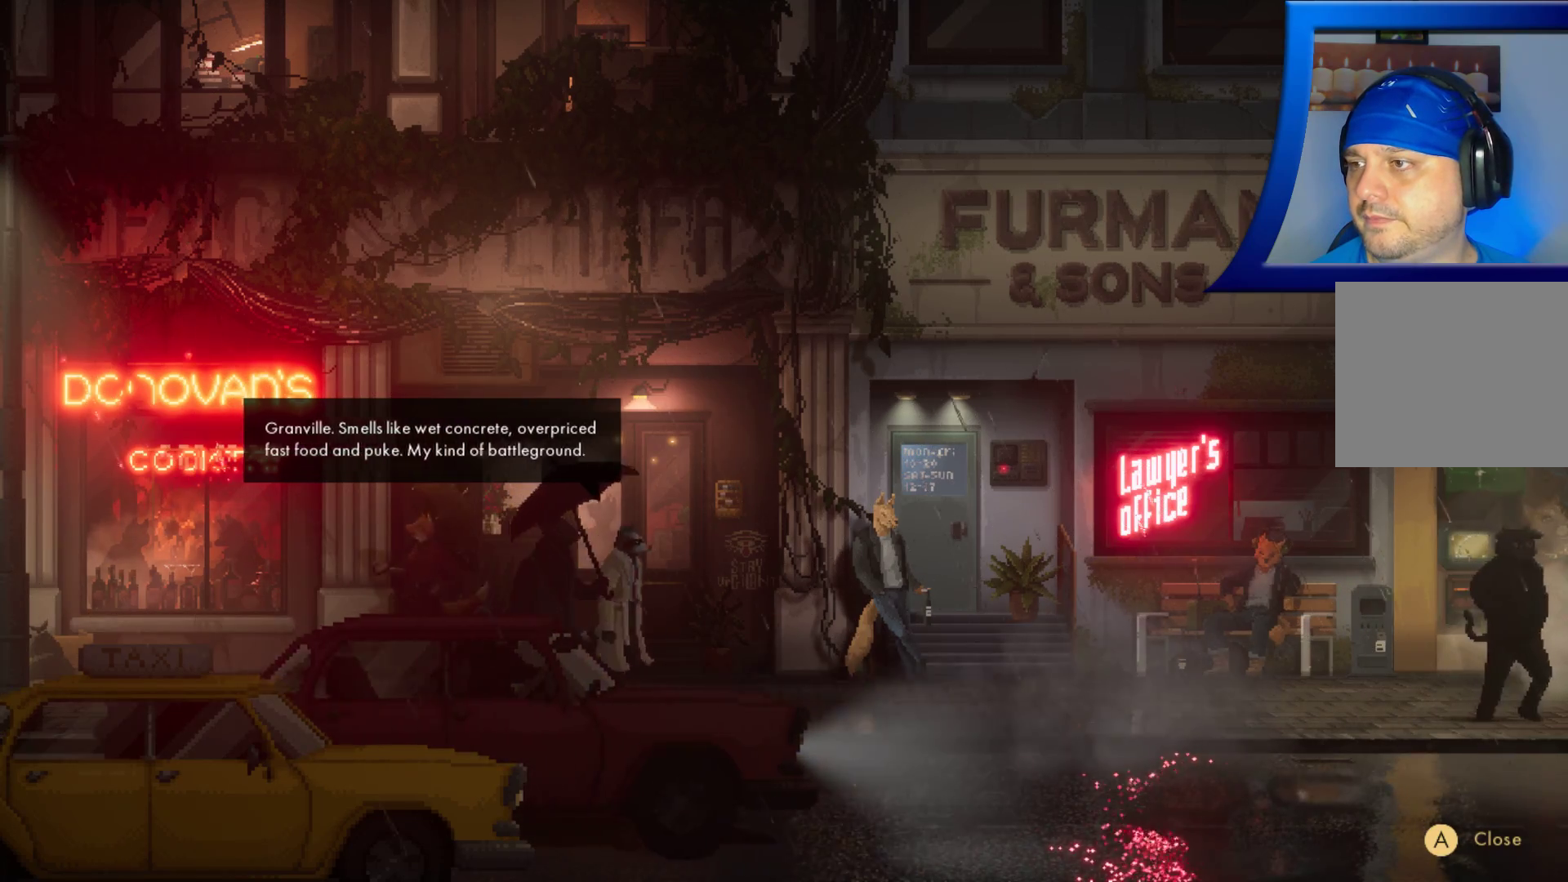
{"dt_ms": 500, "buttons": [], "left_stick": "right", "right_stick": "center", "events": []}
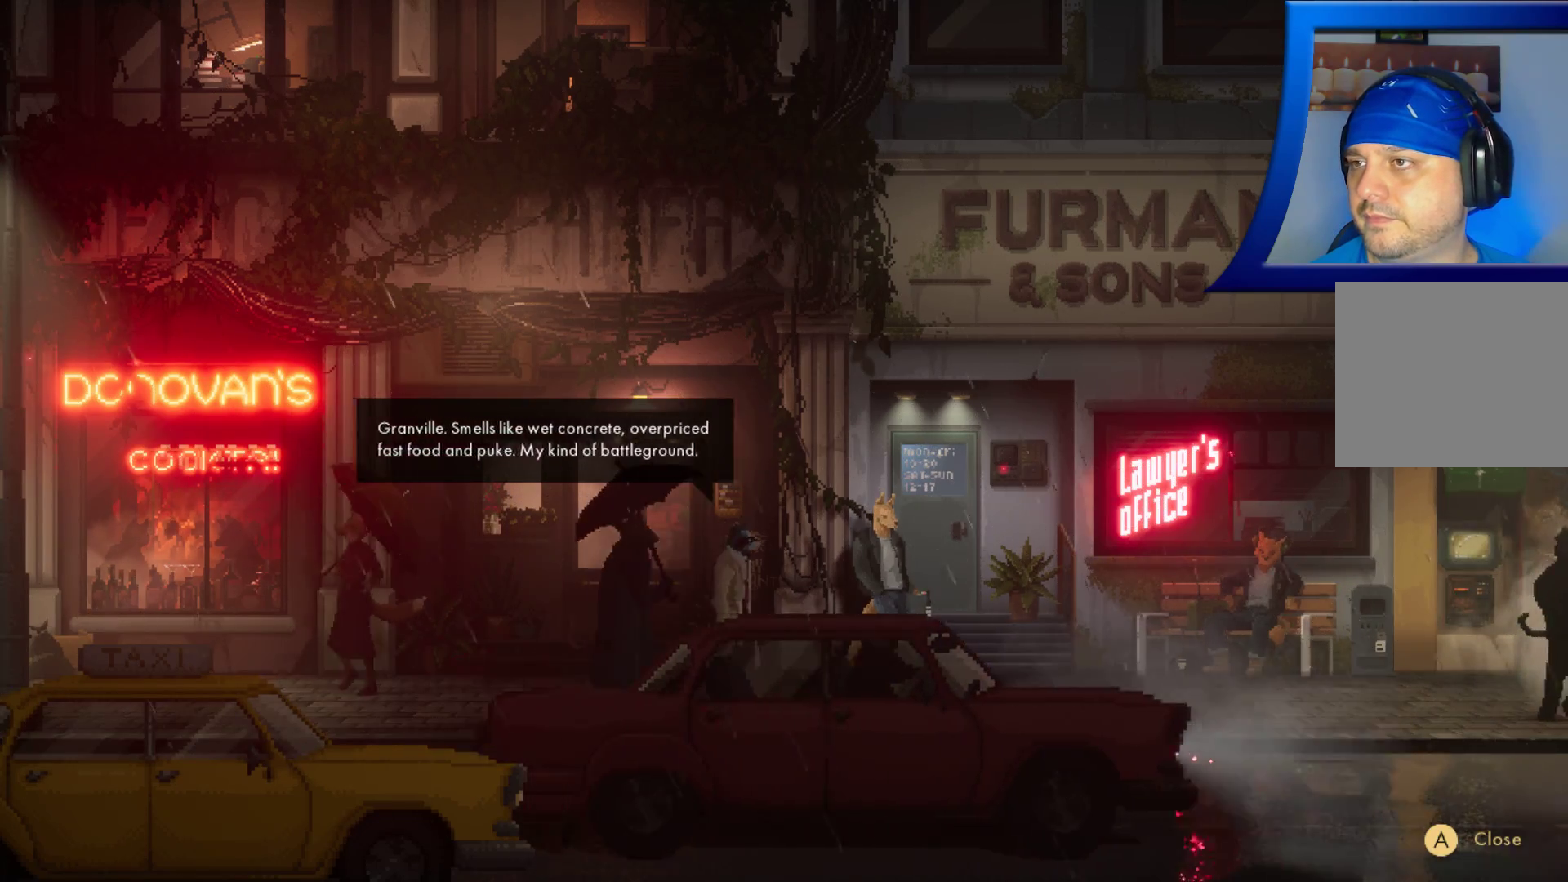
{"dt_ms": 1000, "buttons": [], "left_stick": "center", "right_stick": "center", "events": [[450, "left_stick", "center"]]}
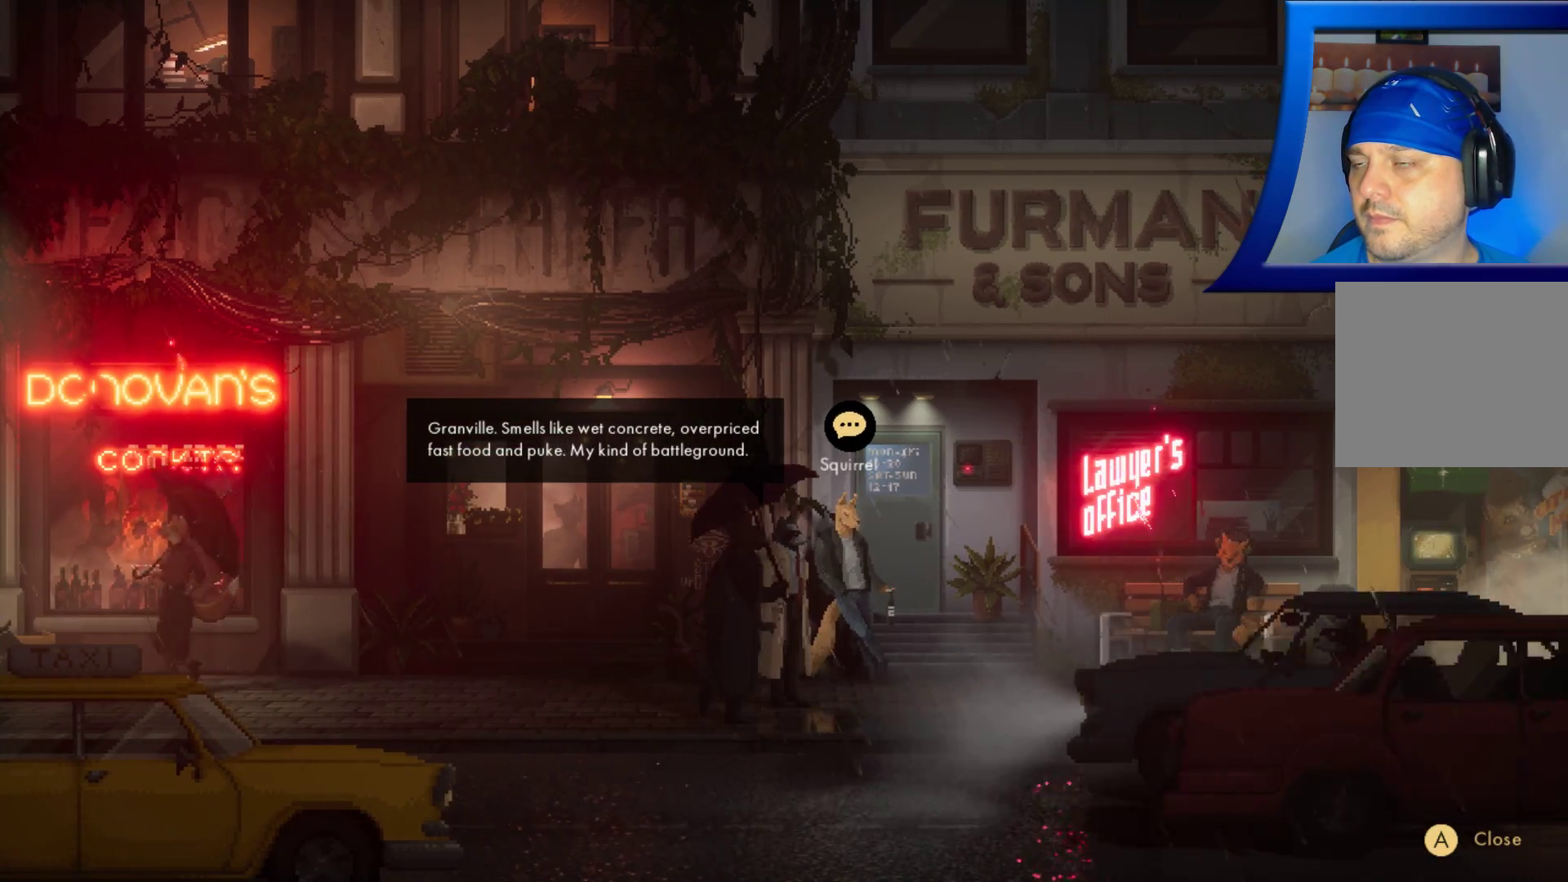
{"dt_ms": 500, "buttons": [], "left_stick": "center", "right_stick": "center", "events": []}
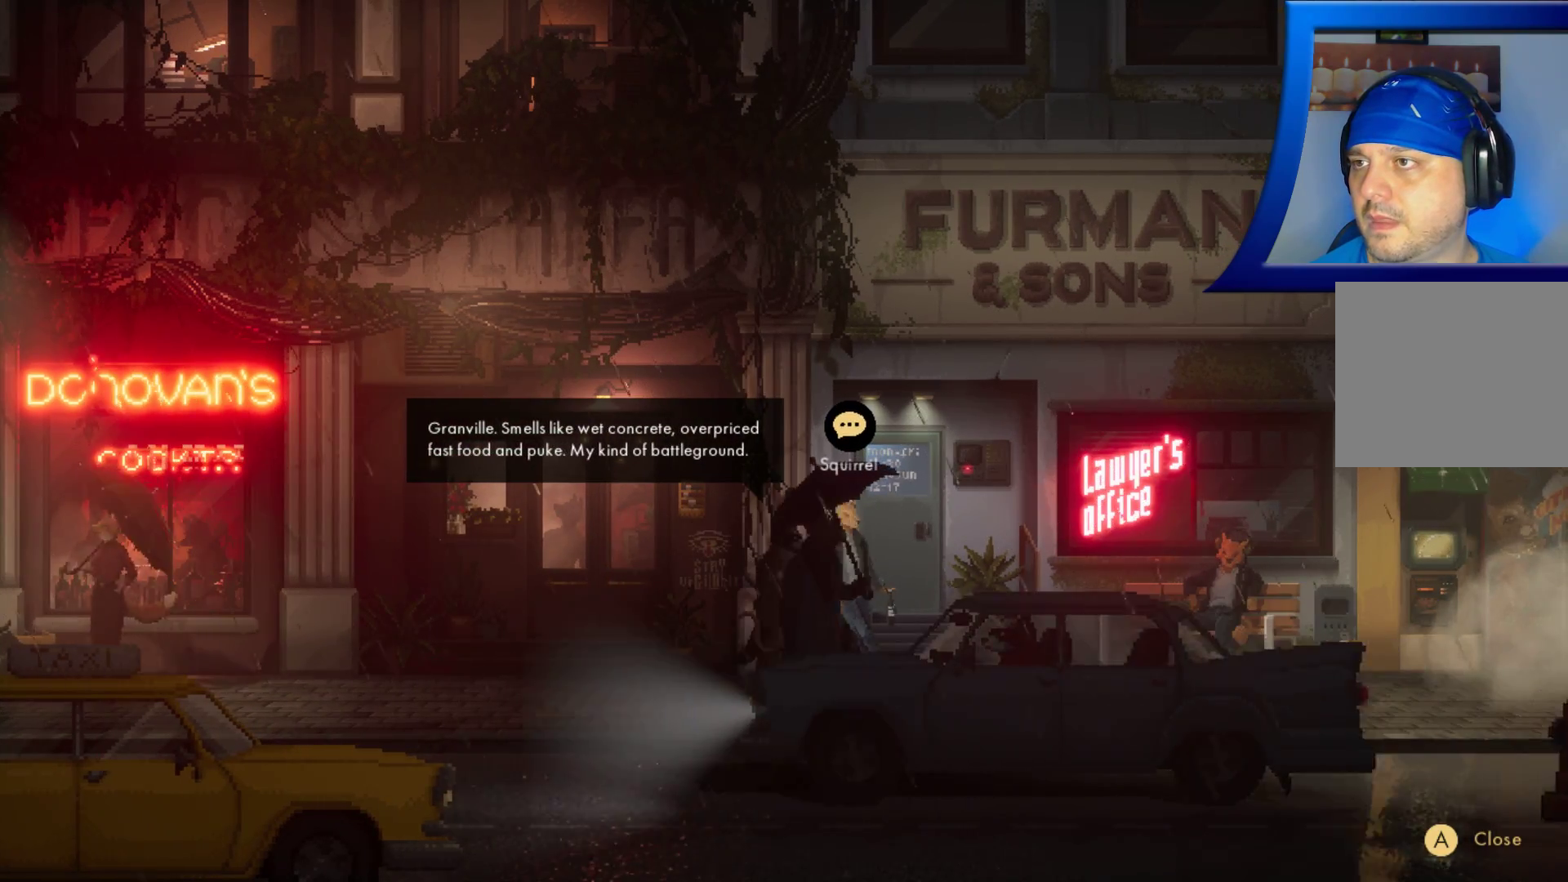
{"dt_ms": 500, "buttons": [], "left_stick": "center", "right_stick": "center", "events": []}
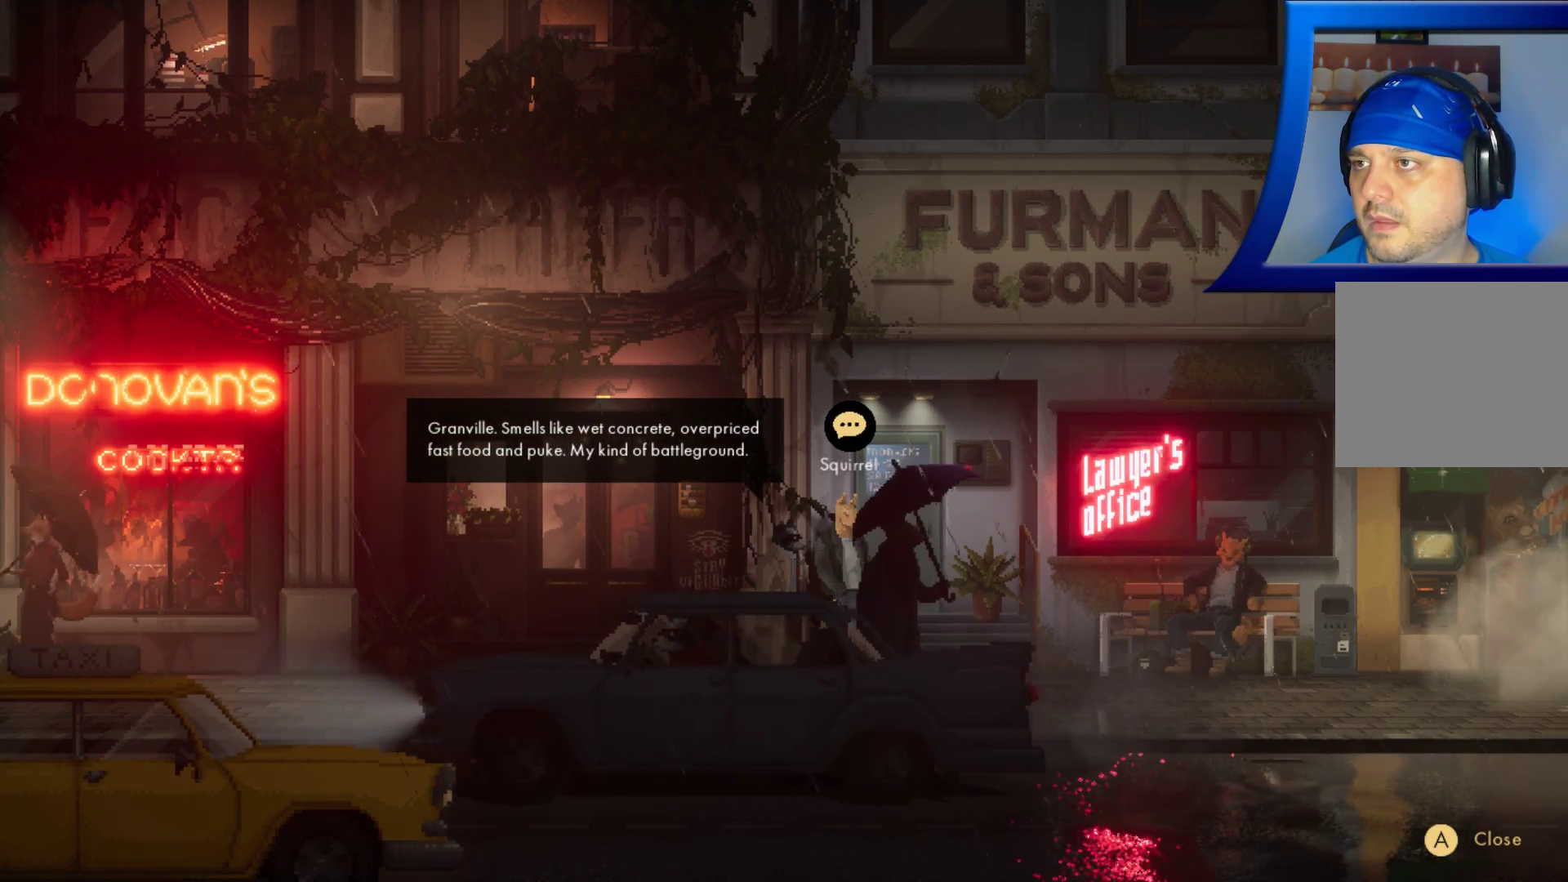
{"dt_ms": 500, "buttons": [], "left_stick": "center", "right_stick": "center", "events": []}
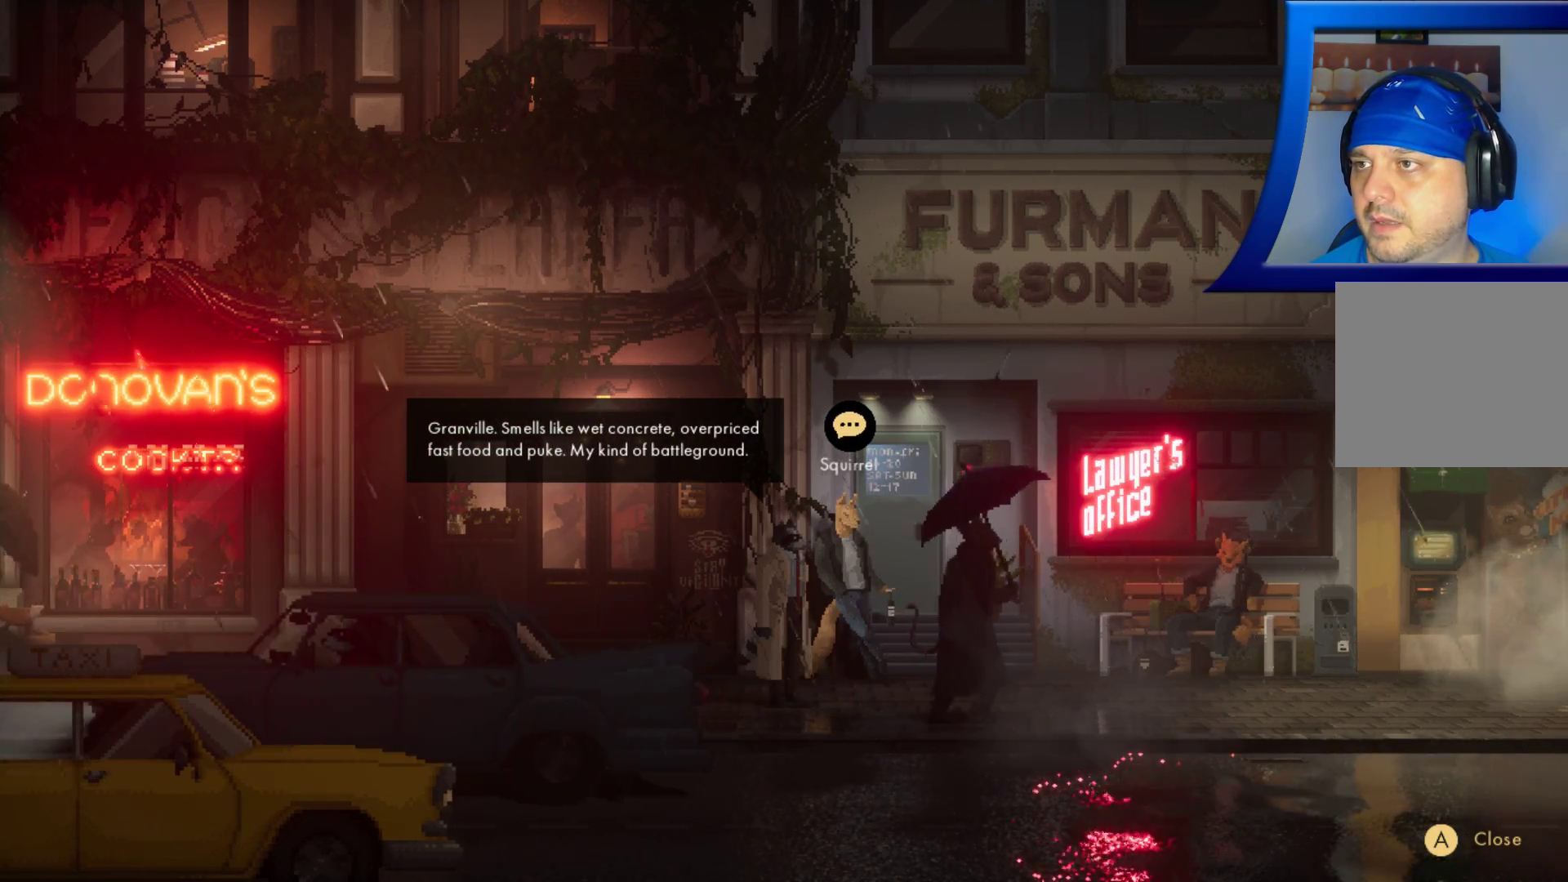
{"dt_ms": 500, "buttons": [], "left_stick": "center", "right_stick": "center", "events": []}
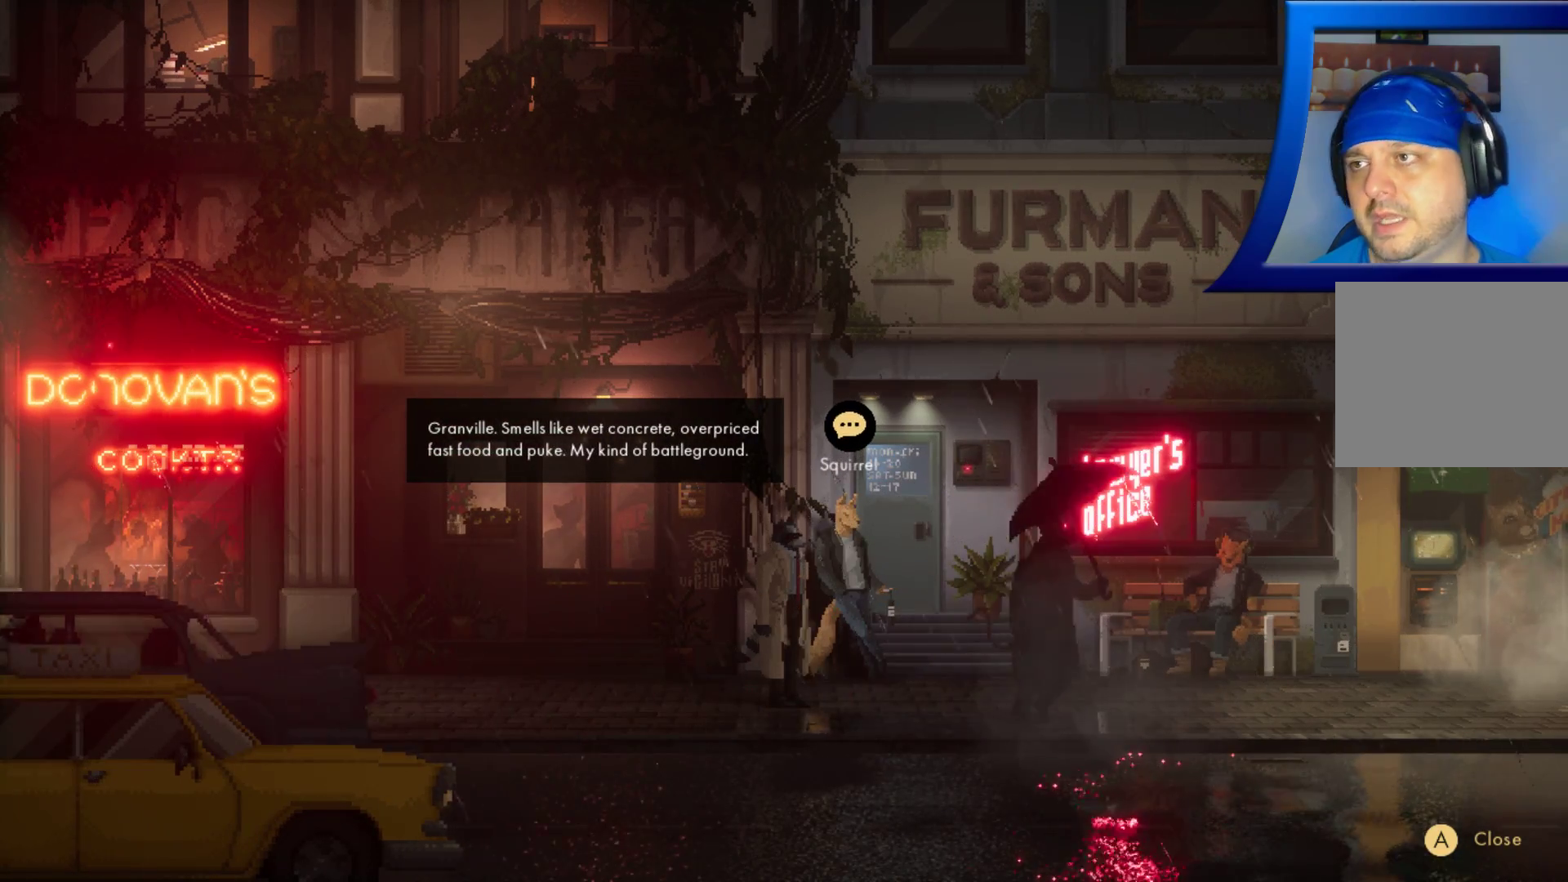
{"dt_ms": 500, "buttons": [], "left_stick": "center", "right_stick": "center", "events": []}
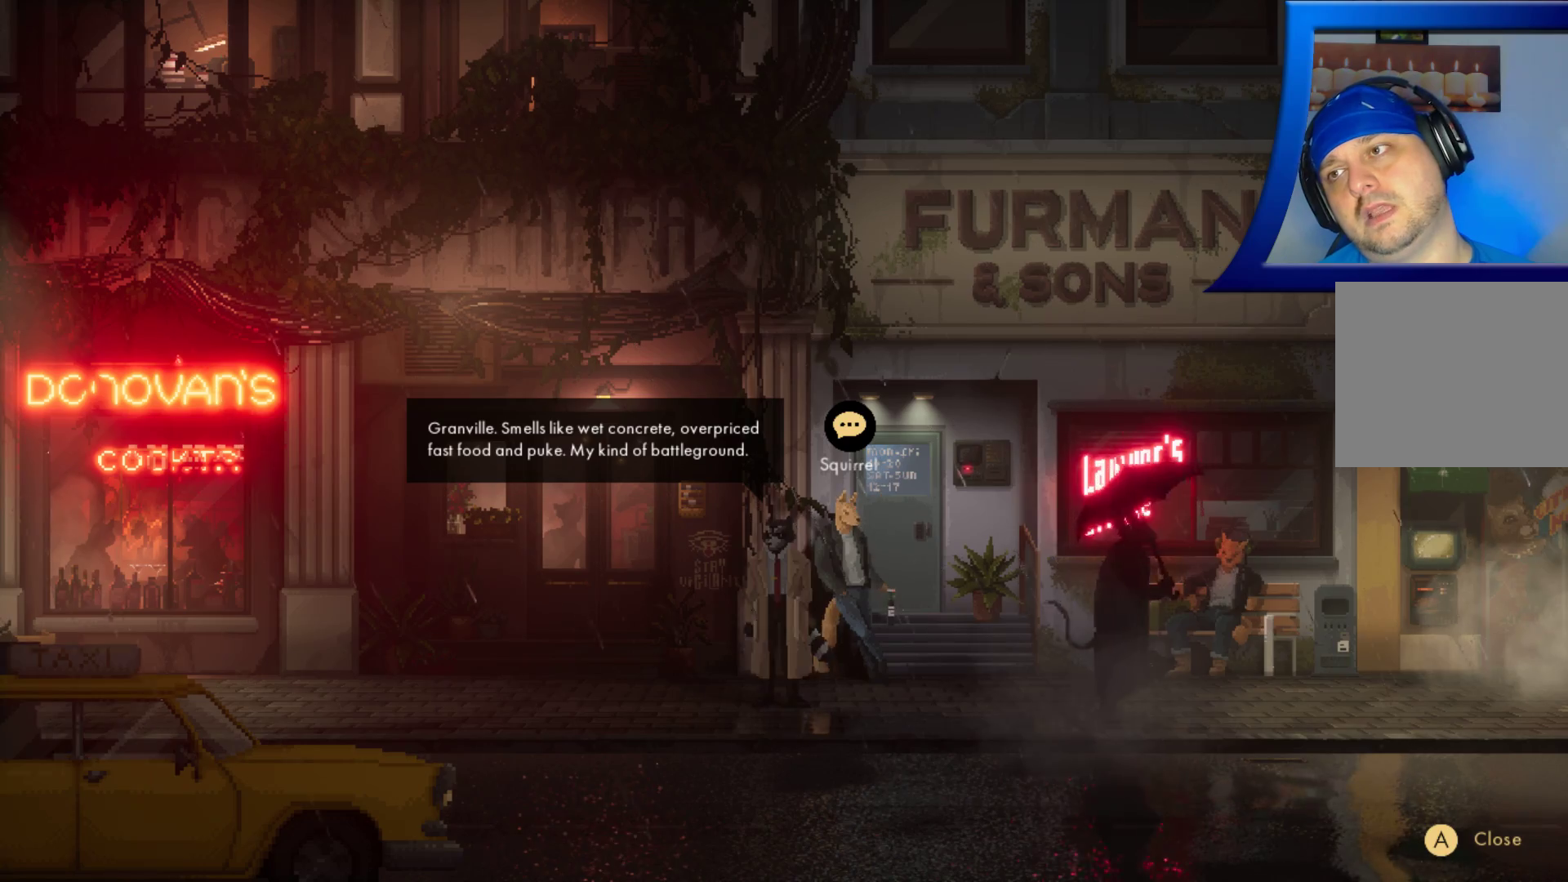
{"dt_ms": 500, "buttons": [], "left_stick": "center", "right_stick": "center", "events": [[300, "left_stick", "right"], [450, "left_stick", "center"]]}
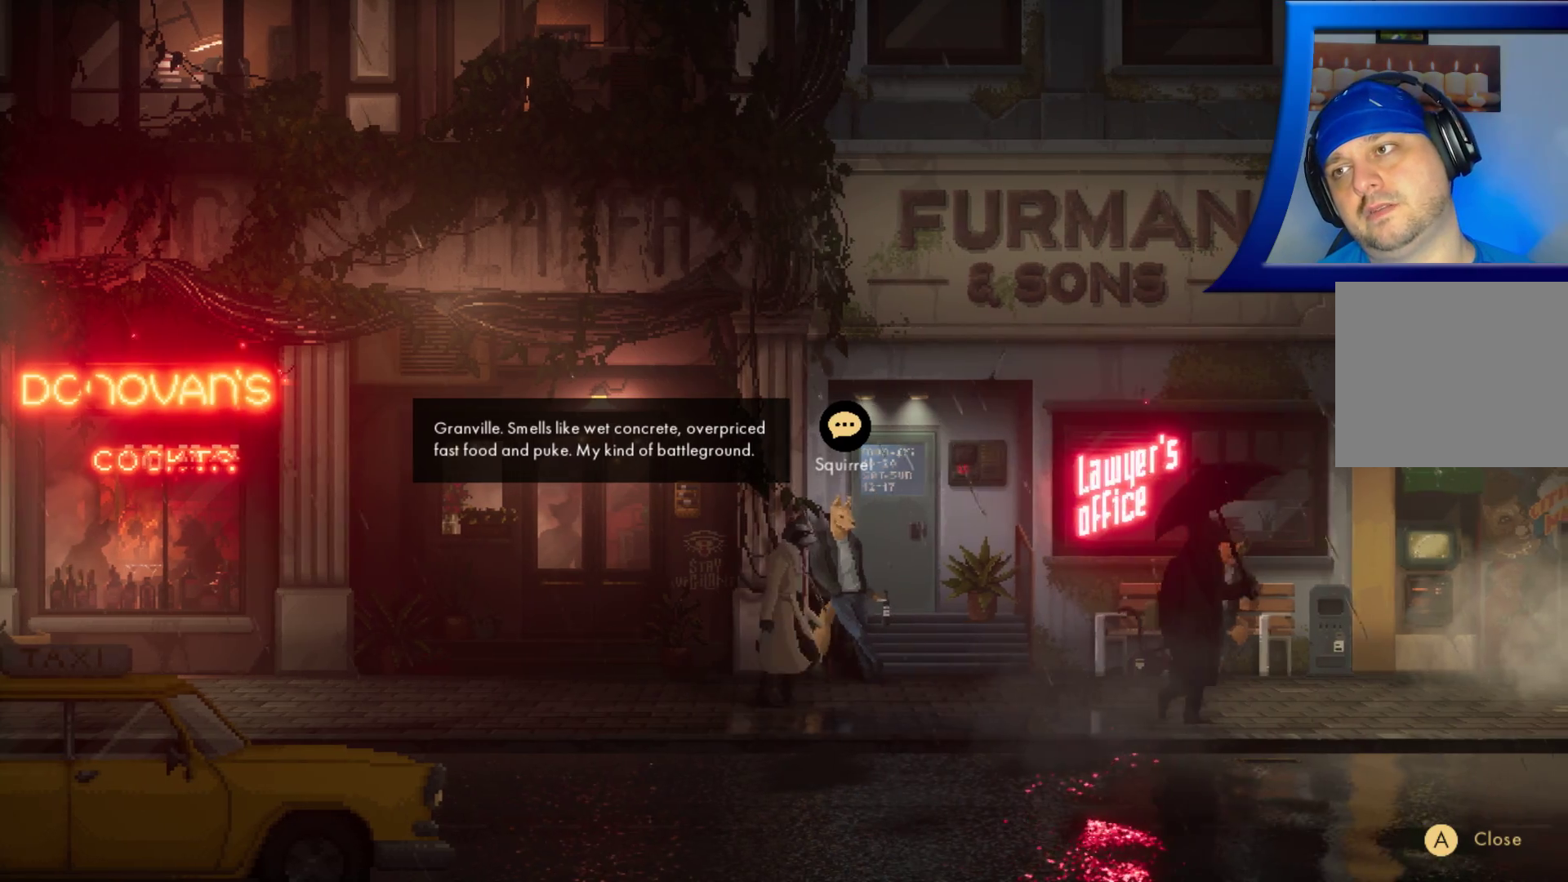
{"dt_ms": 500, "buttons": [], "left_stick": "center", "right_stick": "center", "events": []}
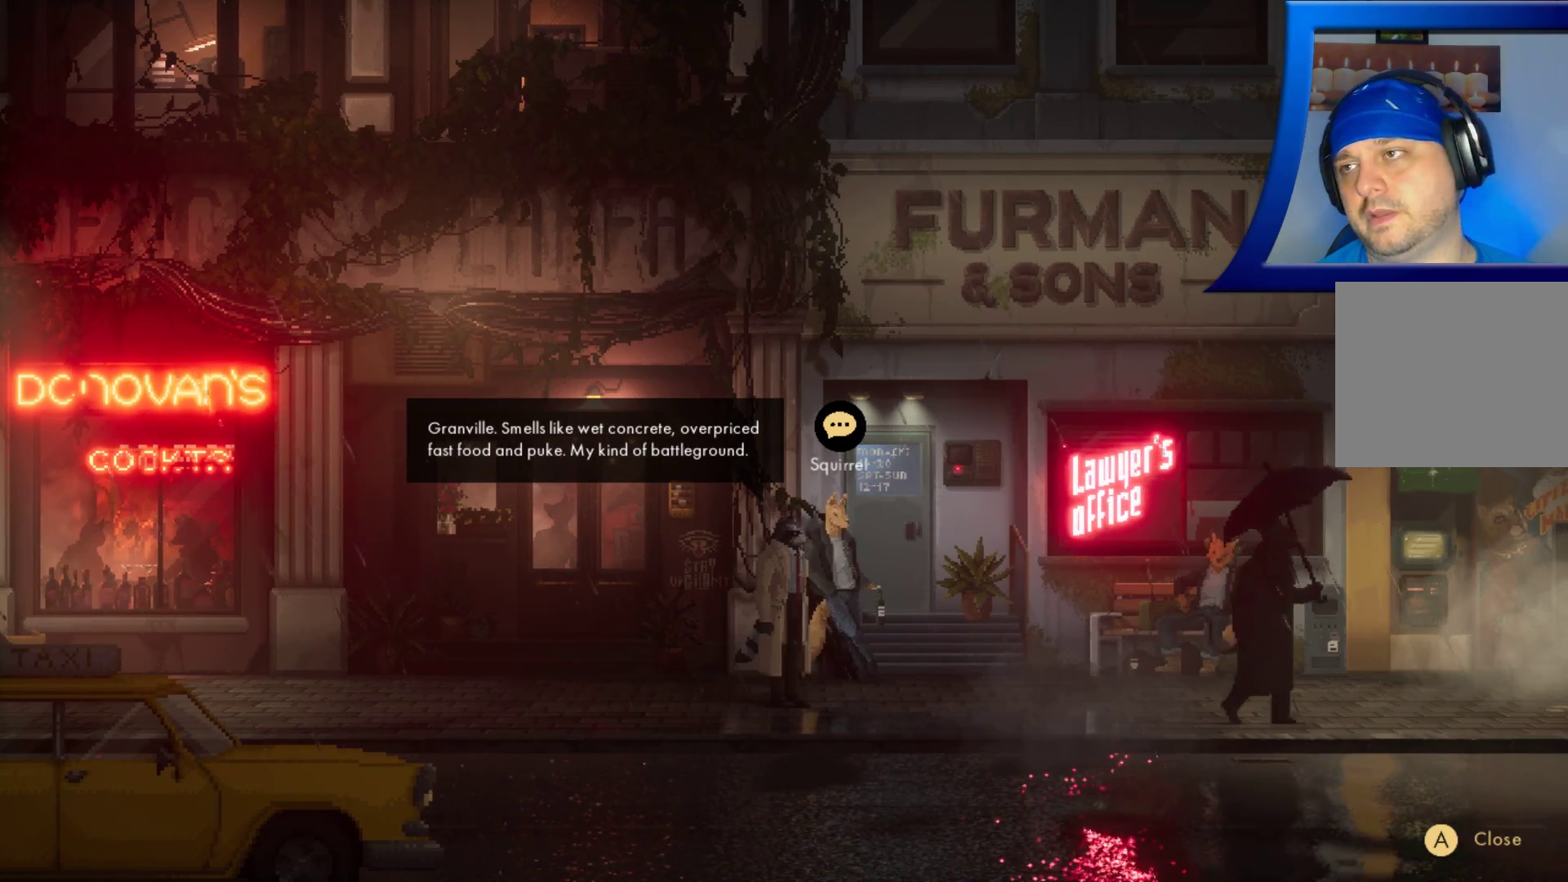
{"dt_ms": 500, "buttons": [], "left_stick": "center", "right_stick": "center", "events": []}
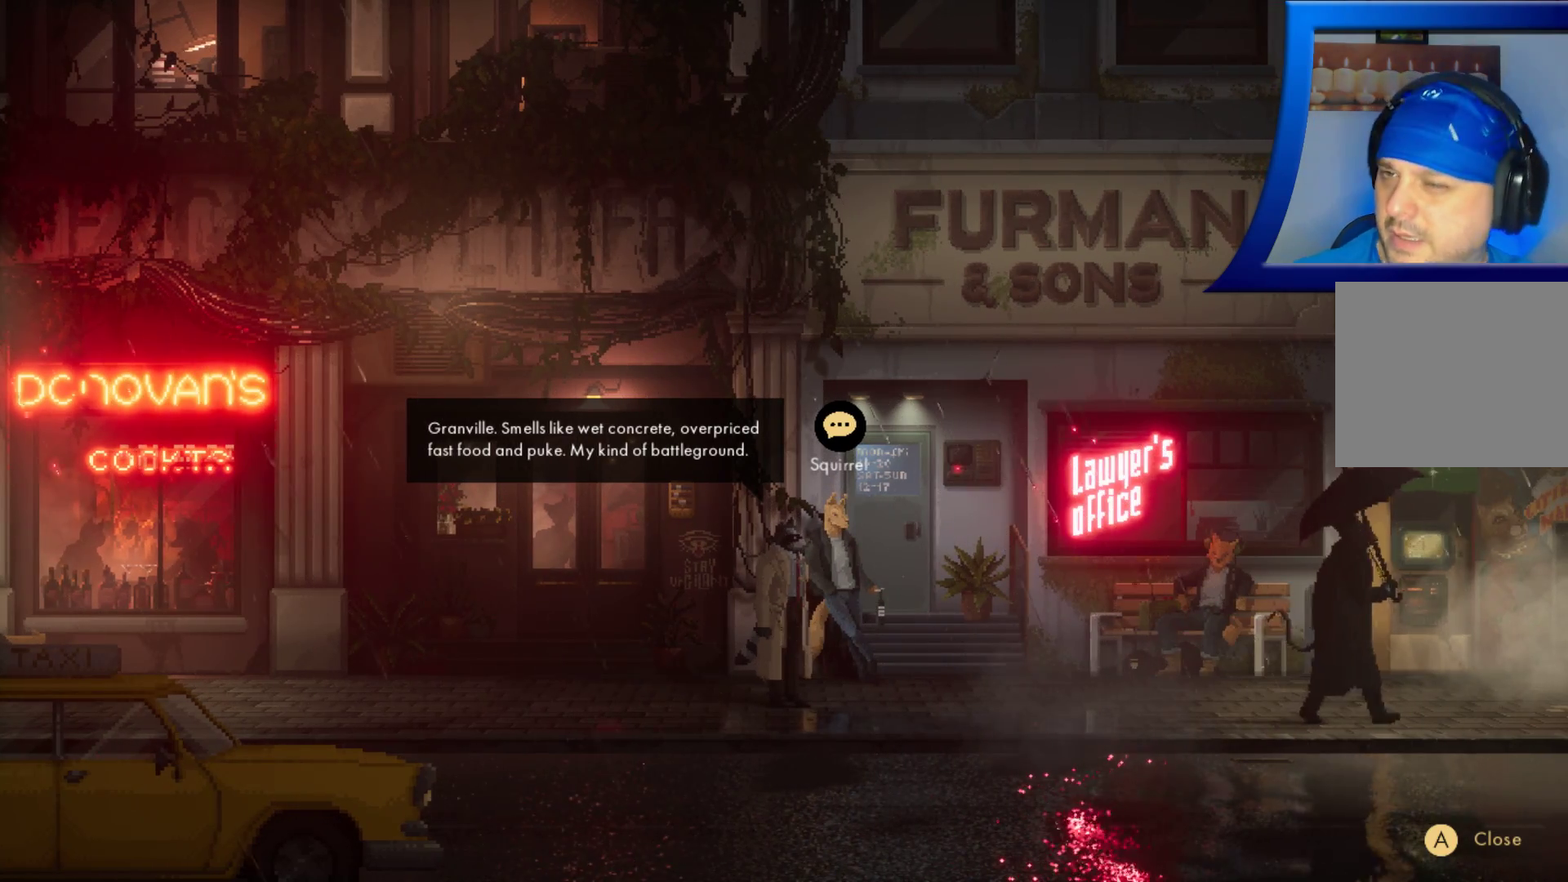
{"dt_ms": 500, "buttons": [], "left_stick": "center", "right_stick": "center", "events": []}
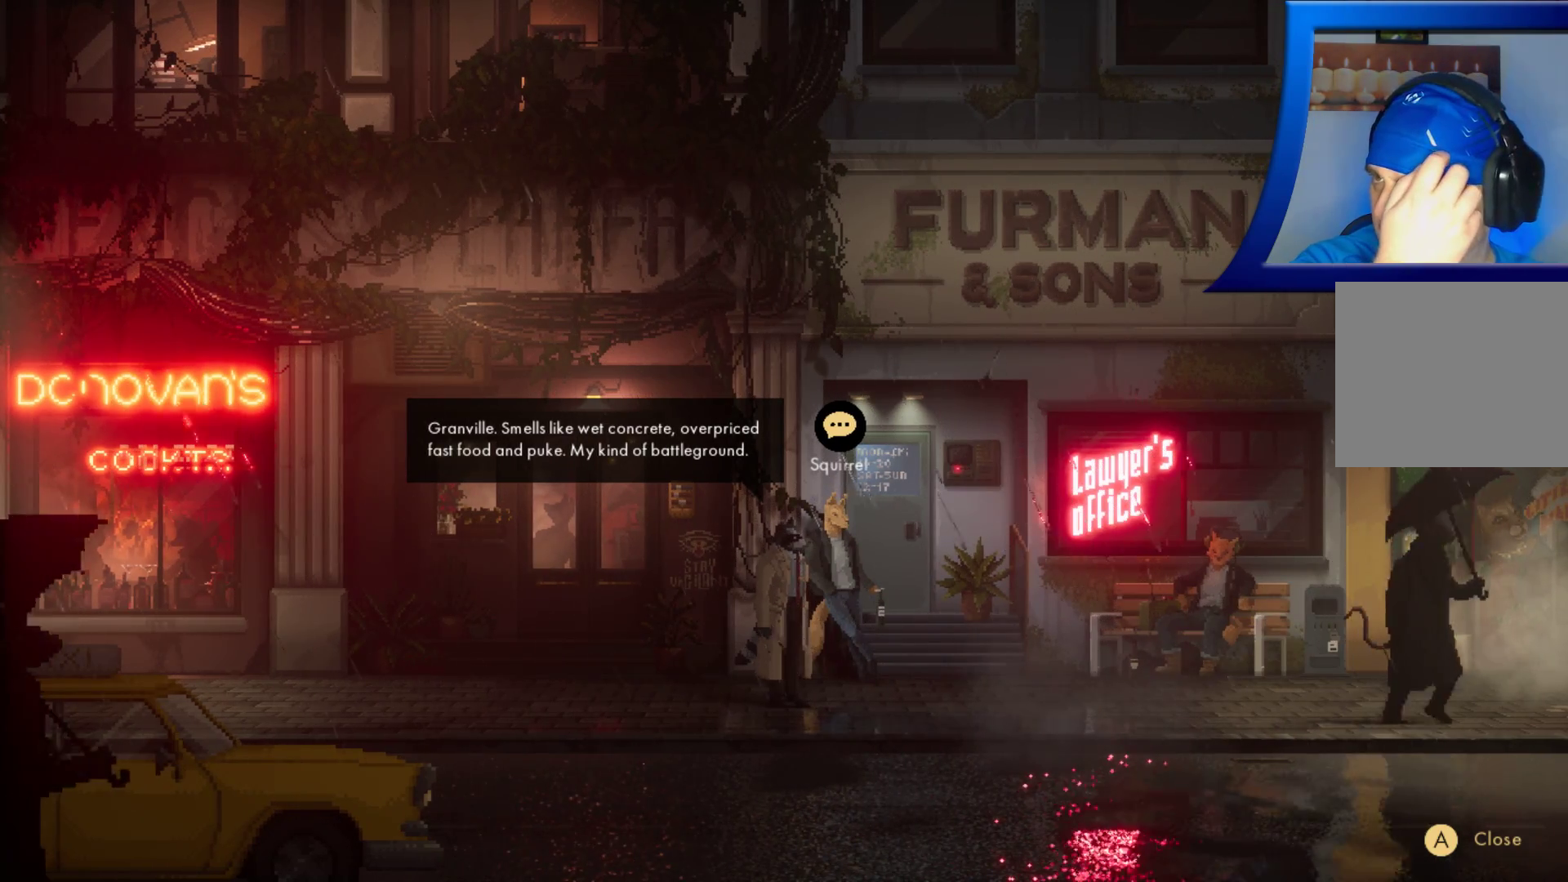
{"dt_ms": 500, "buttons": [], "left_stick": "center", "right_stick": "center", "events": []}
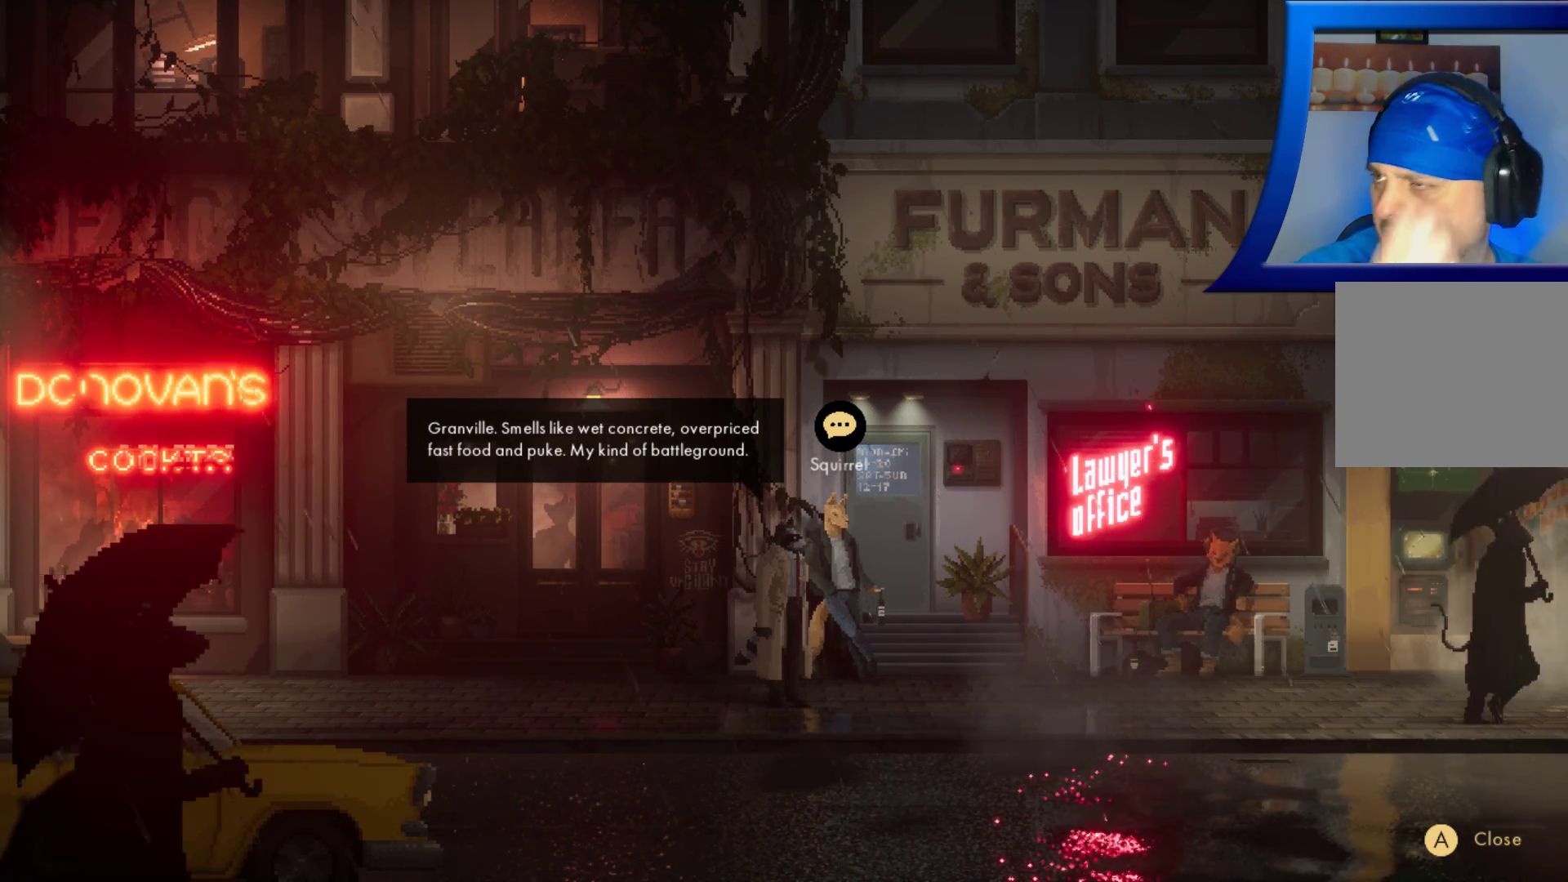
{"dt_ms": 500, "buttons": [], "left_stick": "center", "right_stick": "center", "events": []}
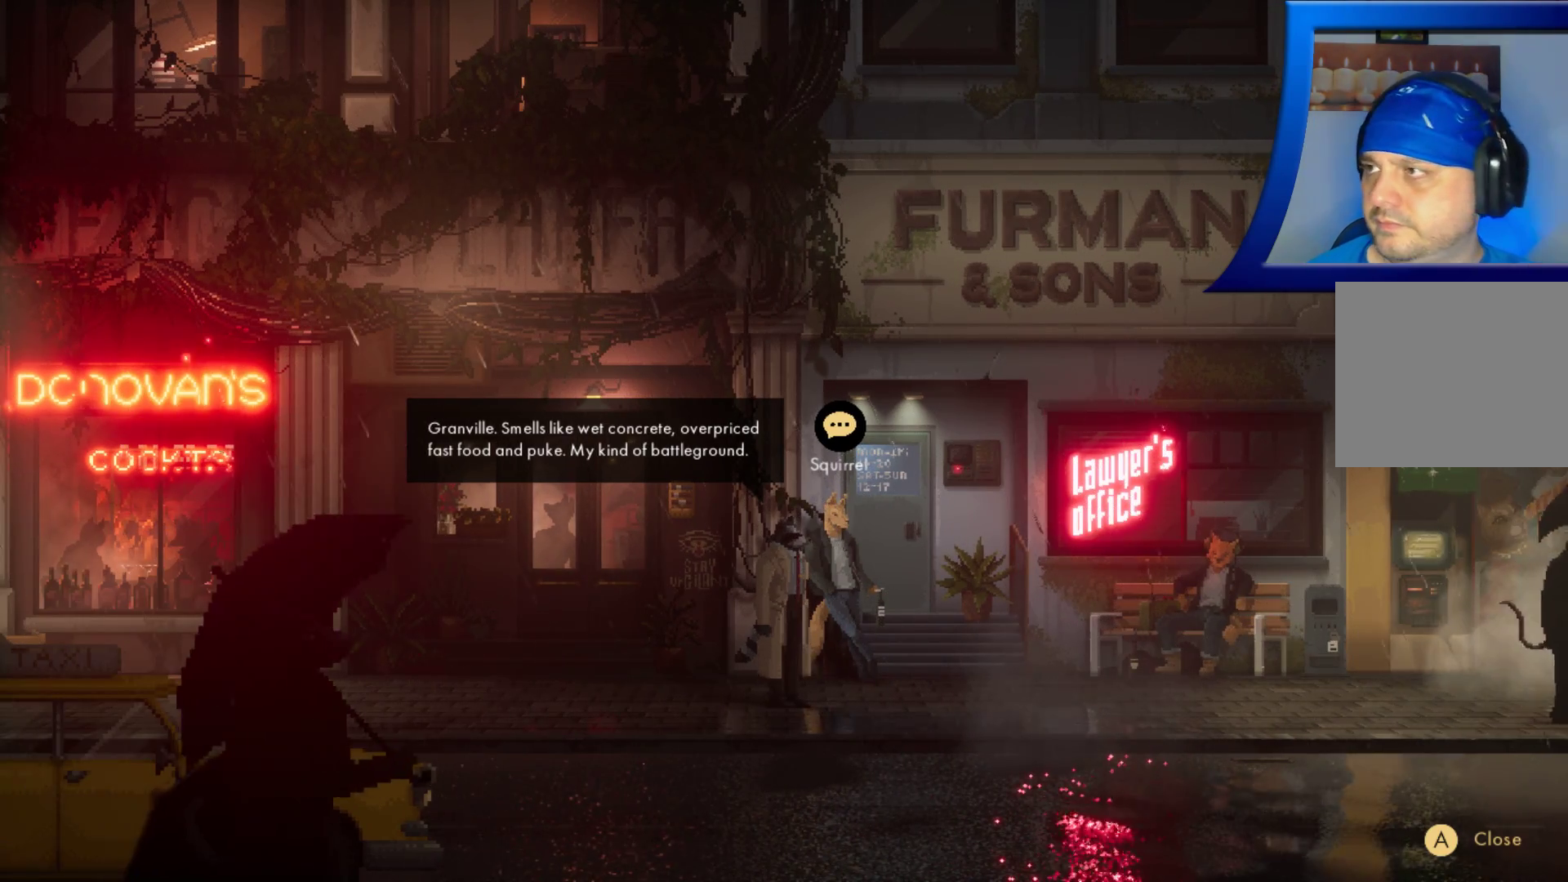
{"dt_ms": 500, "buttons": [], "left_stick": "center", "right_stick": "center", "events": []}
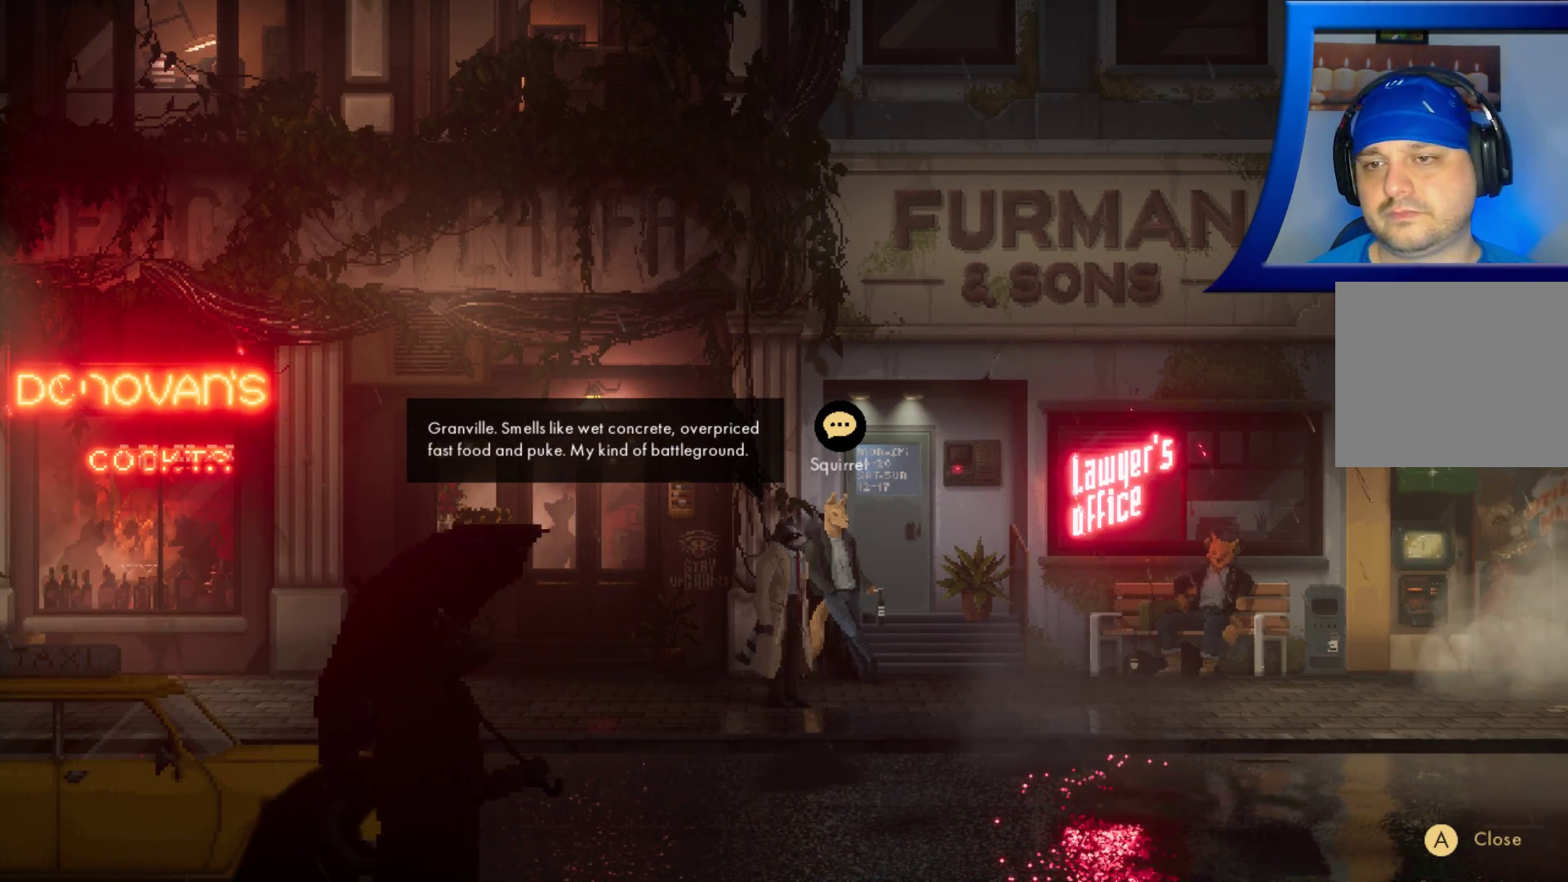
{"dt_ms": 500, "buttons": [], "left_stick": "center", "right_stick": "center", "events": []}
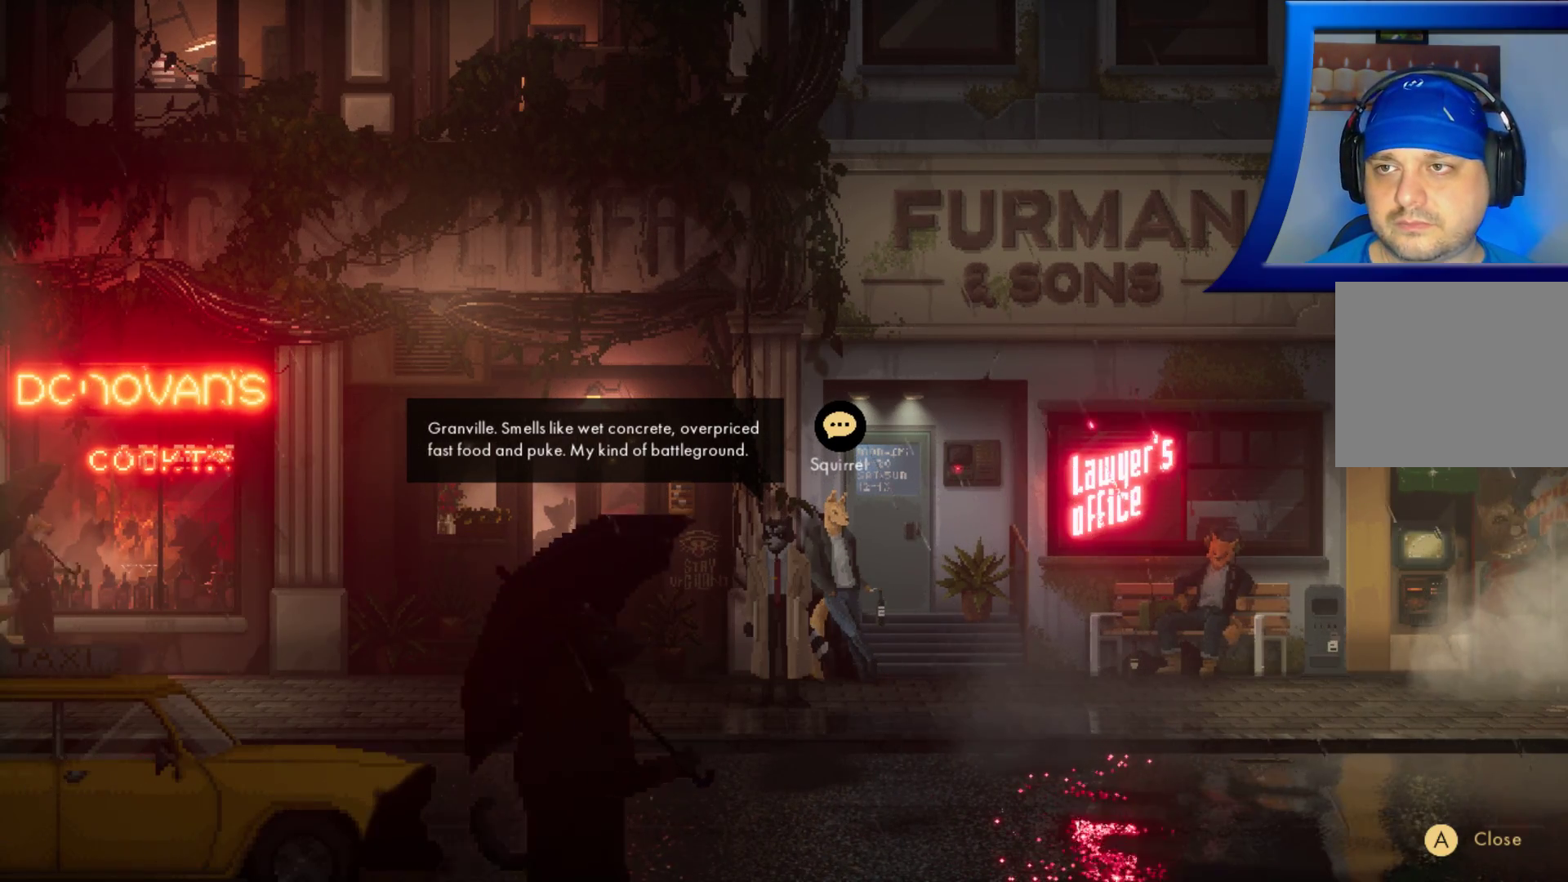
{"dt_ms": 500, "buttons": [], "left_stick": "center", "right_stick": "center", "events": []}
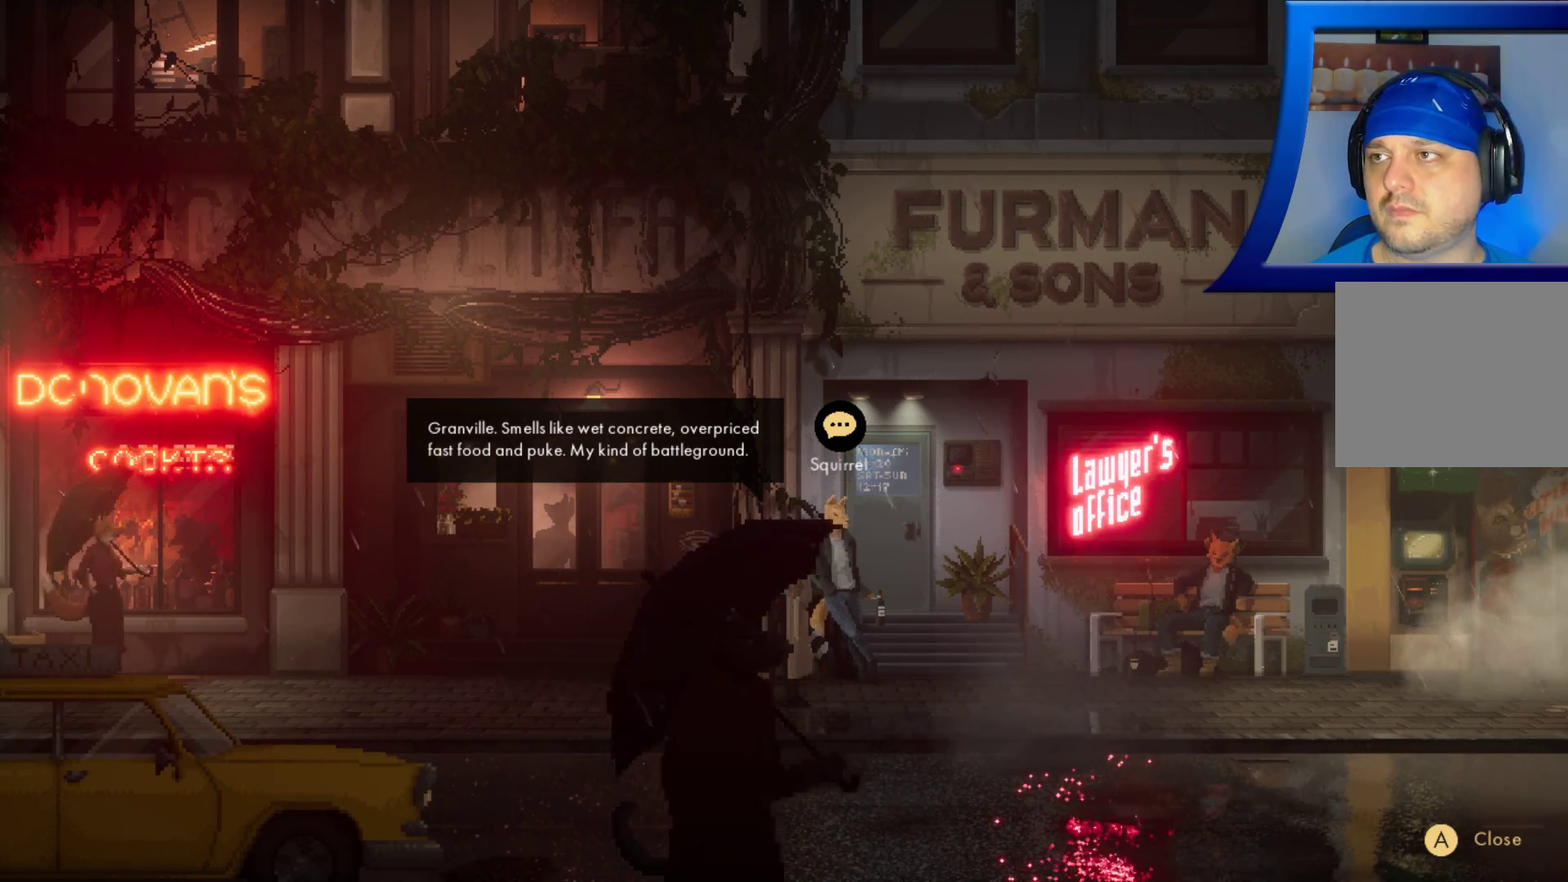
{"dt_ms": 500, "buttons": [], "left_stick": "center", "right_stick": "center", "events": [[183, "A", "down"], [283, "A", "up"]]}
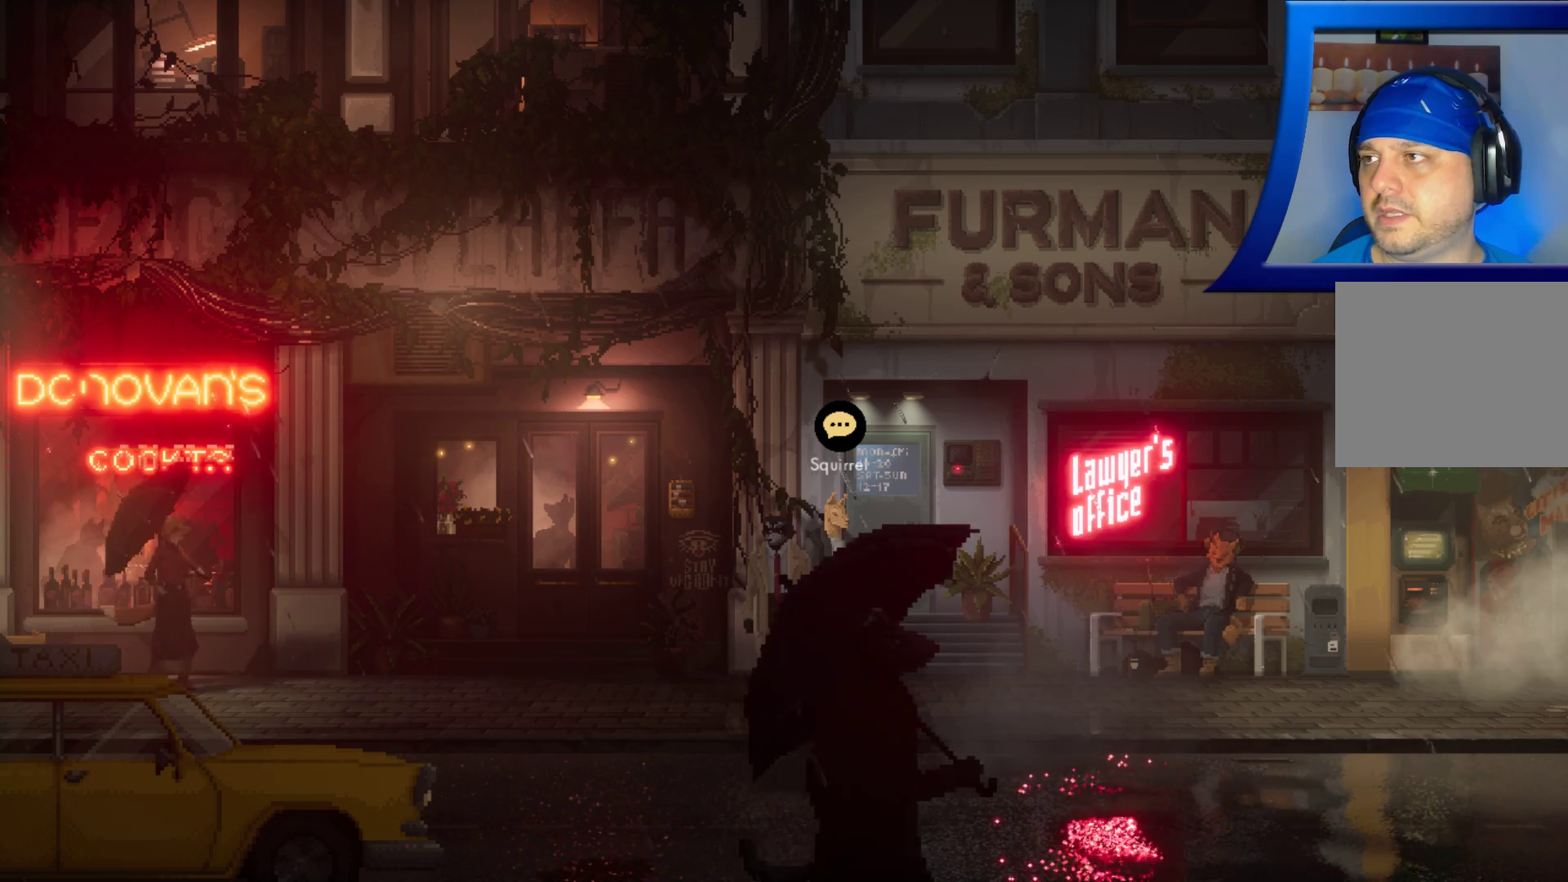
{"dt_ms": 500, "buttons": [], "left_stick": "center", "right_stick": "center", "events": []}
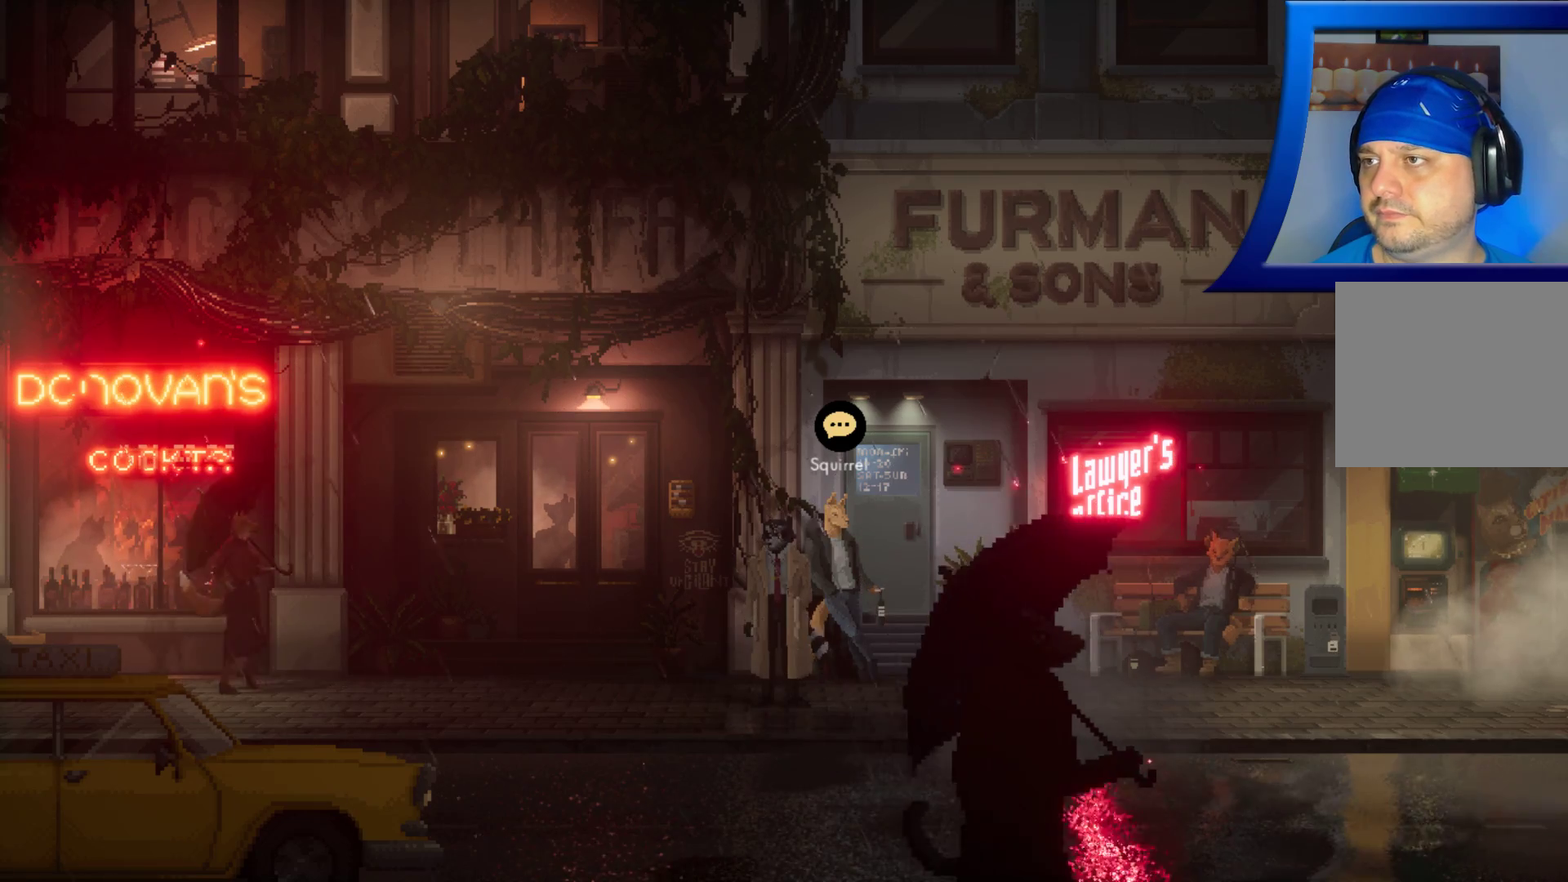
{"dt_ms": 500, "buttons": [], "left_stick": "center", "right_stick": "center", "events": [[233, "left_stick", "right"], [367, "left_stick", "center"]]}
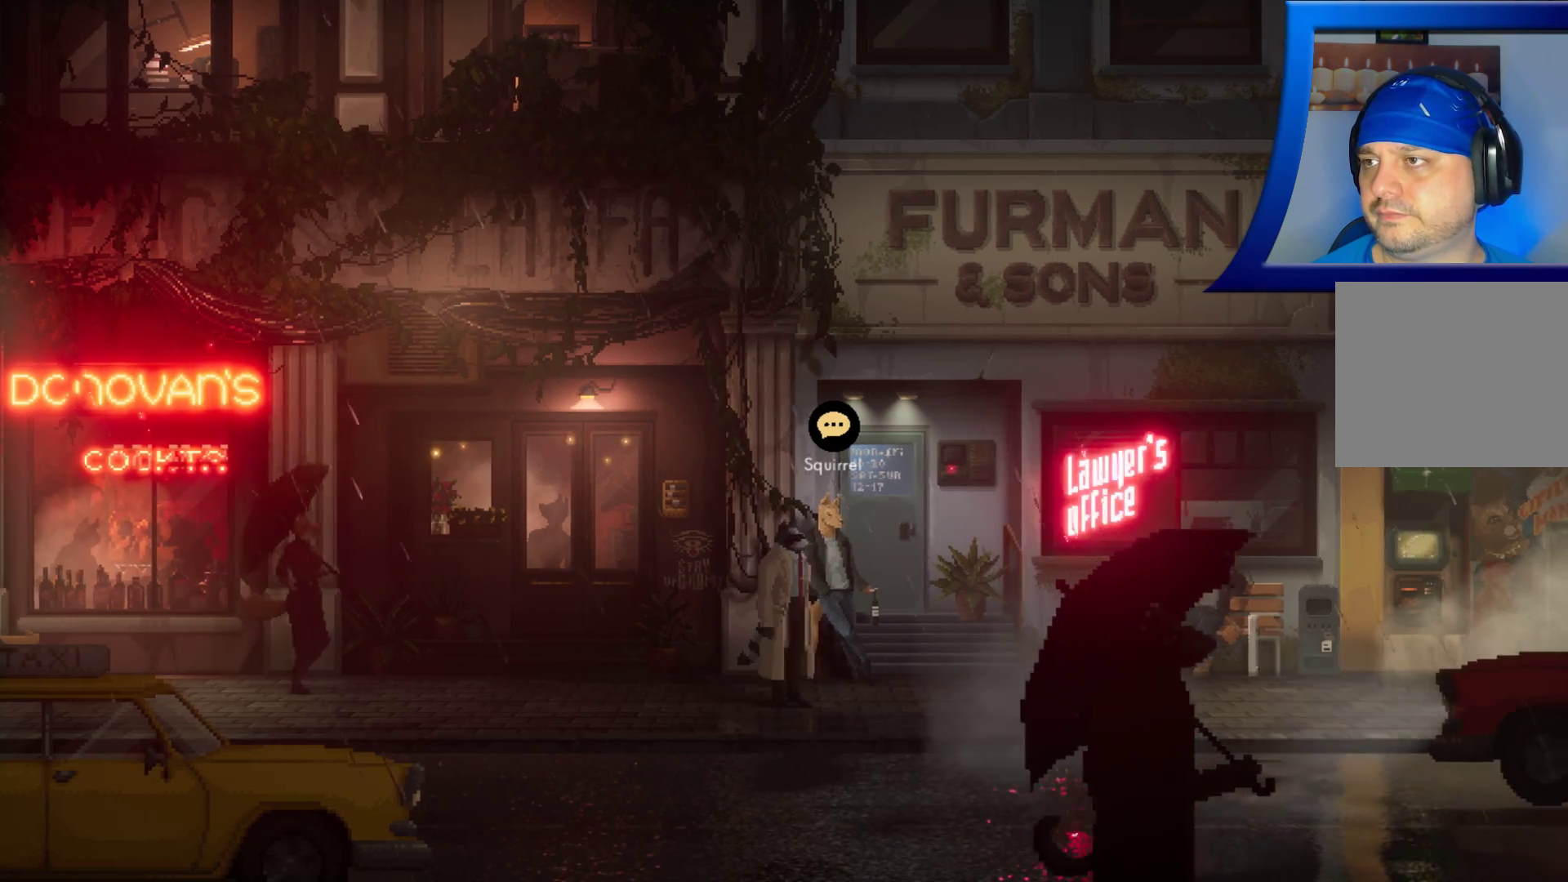
{"dt_ms": 500, "buttons": [], "left_stick": "right", "right_stick": "center", "events": [[467, "left_stick", "right"]]}
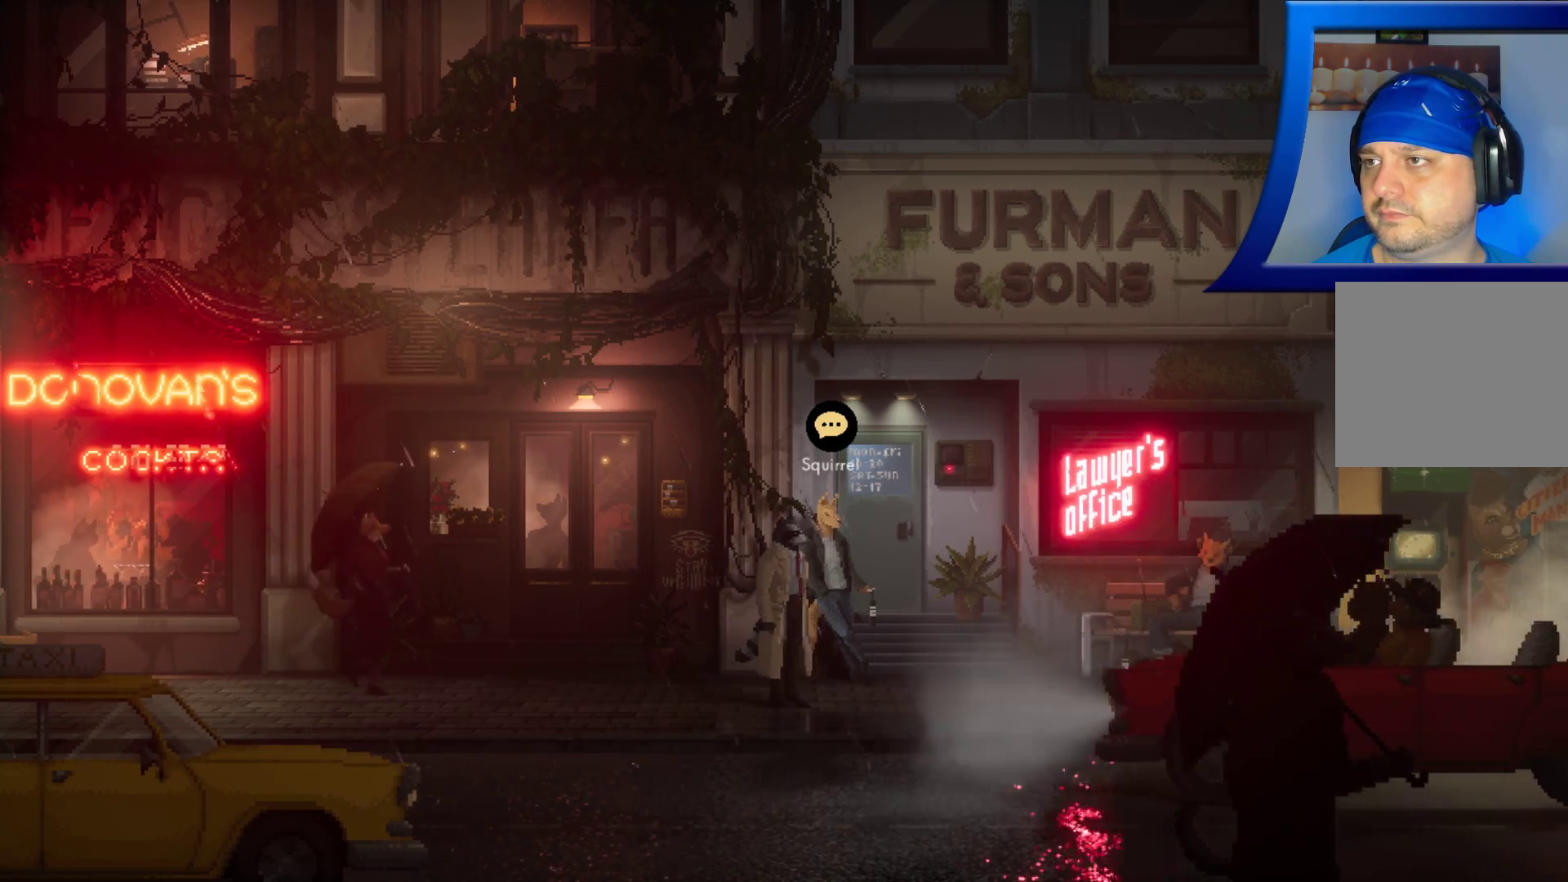
{"dt_ms": 500, "buttons": [], "left_stick": "center", "right_stick": "center", "events": [[317, "left_stick", "center"]]}
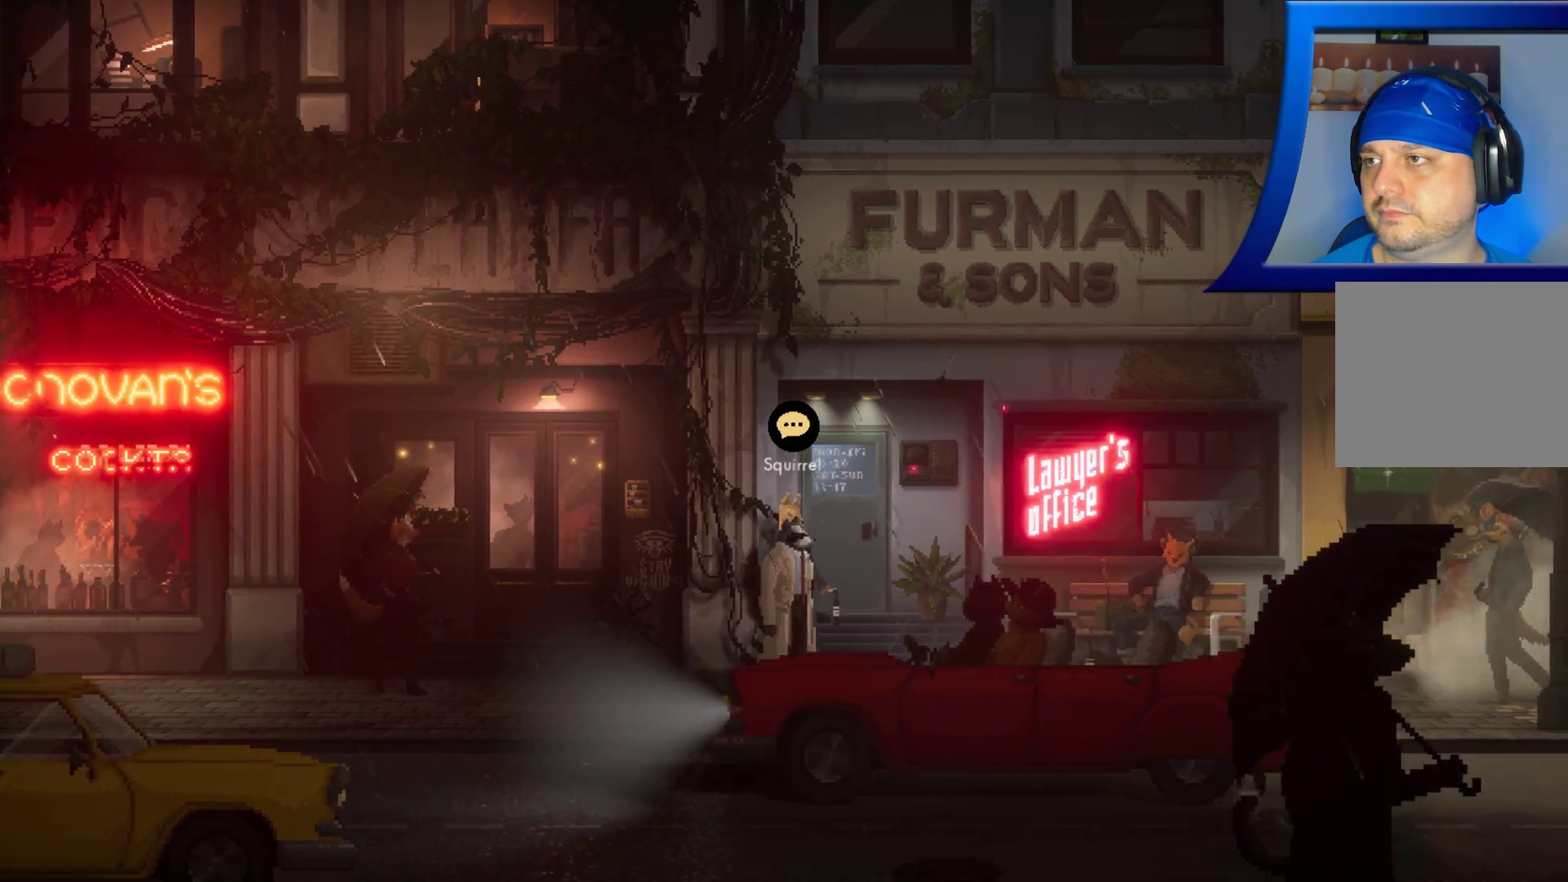
{"dt_ms": 500, "buttons": [], "left_stick": "left", "right_stick": "center", "events": [[217, "left_stick", "left"]]}
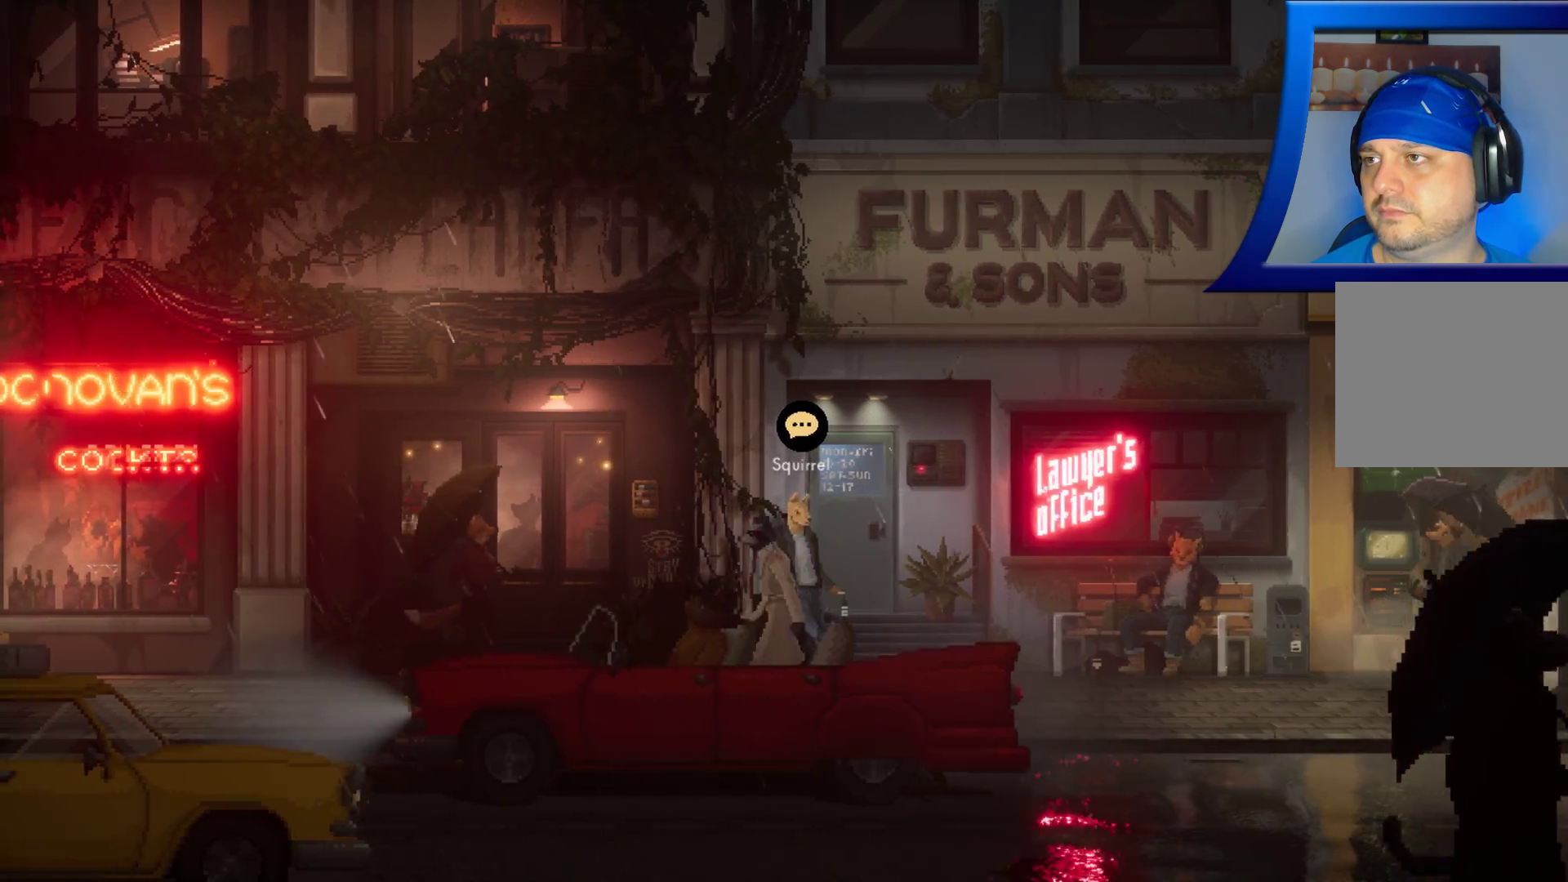
{"dt_ms": 500, "buttons": [], "left_stick": "left", "right_stick": "center", "events": []}
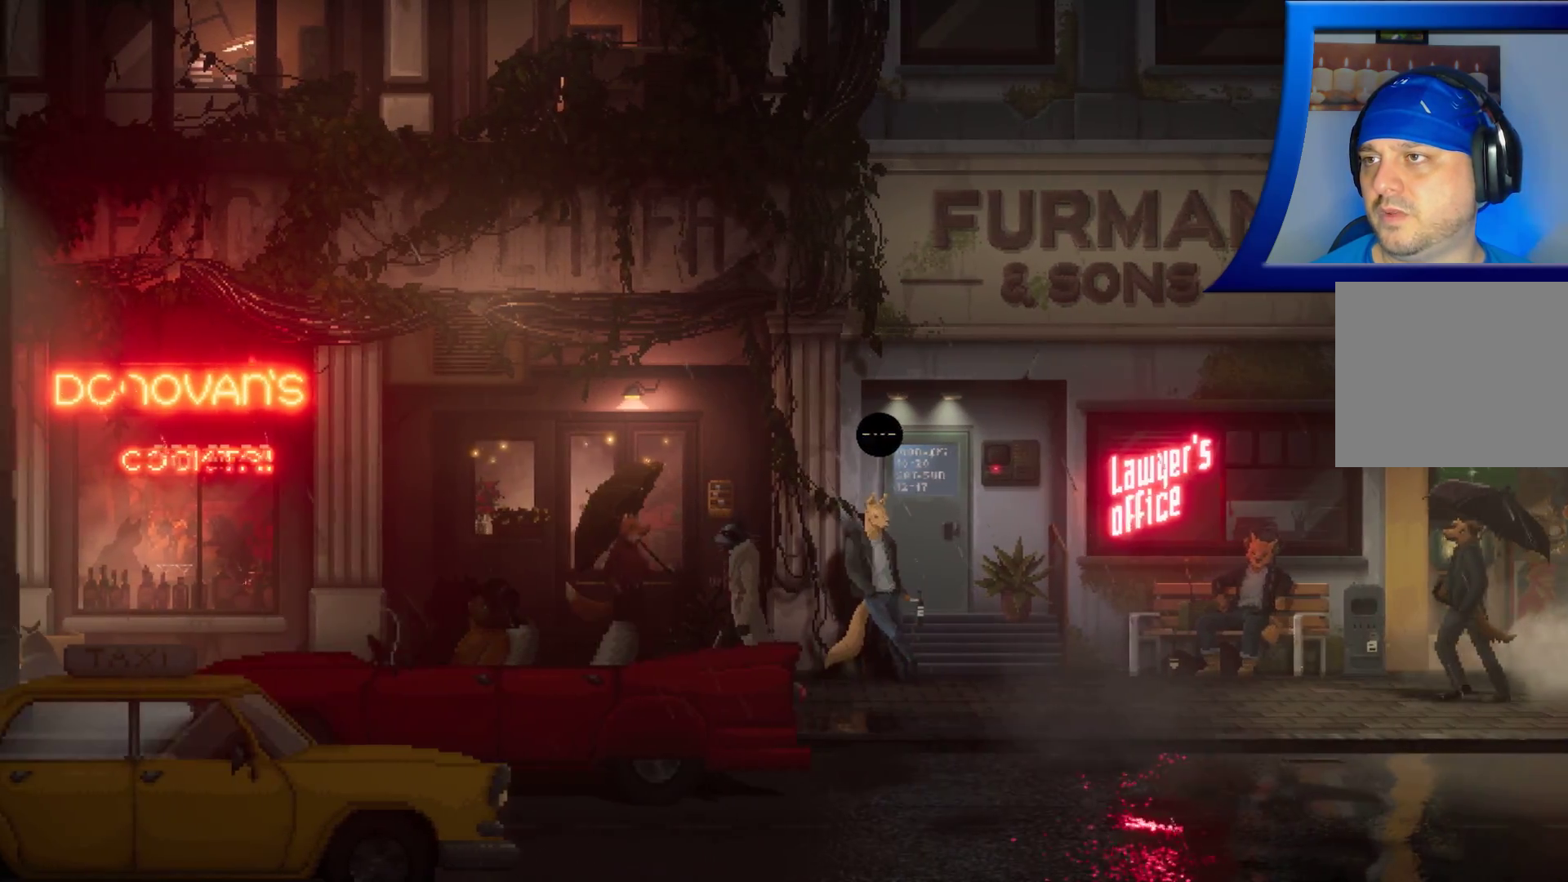
{"dt_ms": 500, "buttons": [], "left_stick": "right", "right_stick": "center", "events": [[17, "left_stick", "center"], [67, "left_stick", "right"]]}
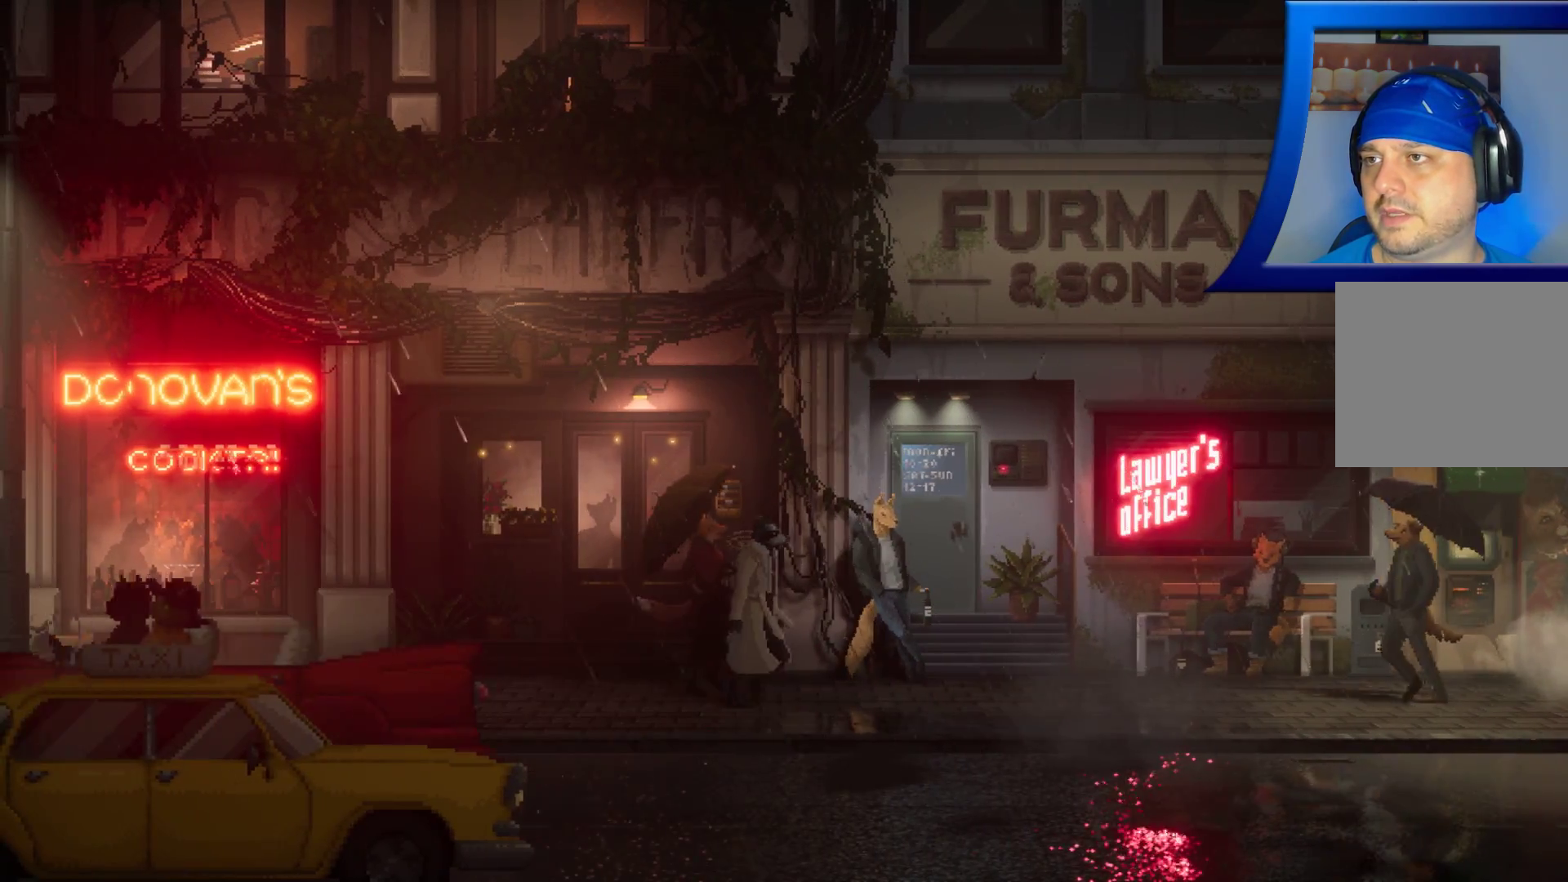
{"dt_ms": 500, "buttons": [], "left_stick": "center", "right_stick": "center", "events": [[300, "left_stick", "center"]]}
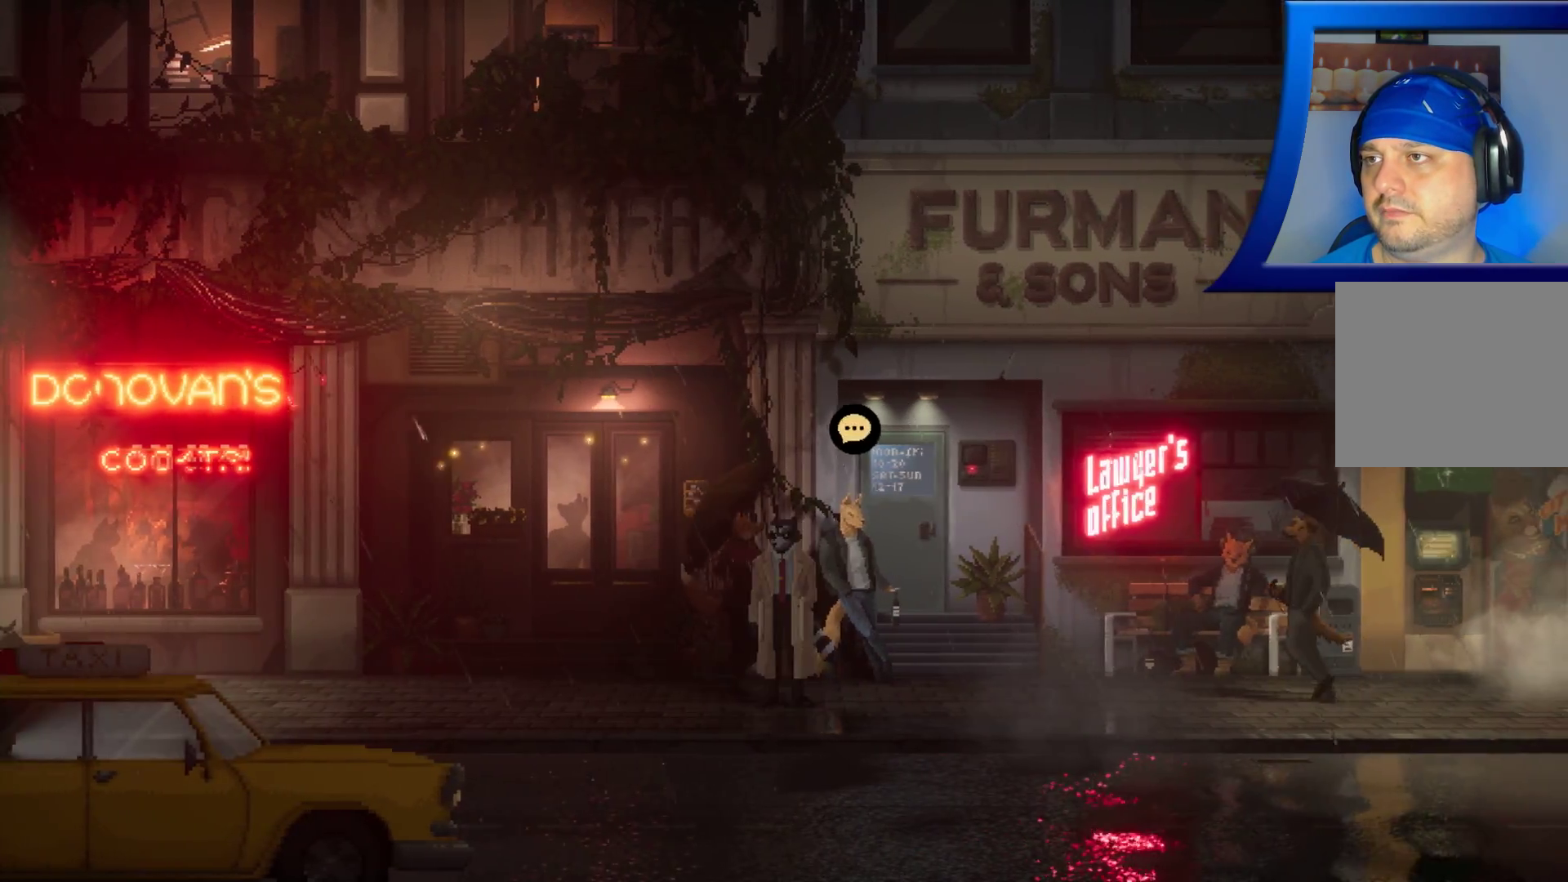
{"dt_ms": 500, "buttons": [], "left_stick": "center", "right_stick": "center", "events": [[150, "A", "down"], [333, "A", "up"]]}